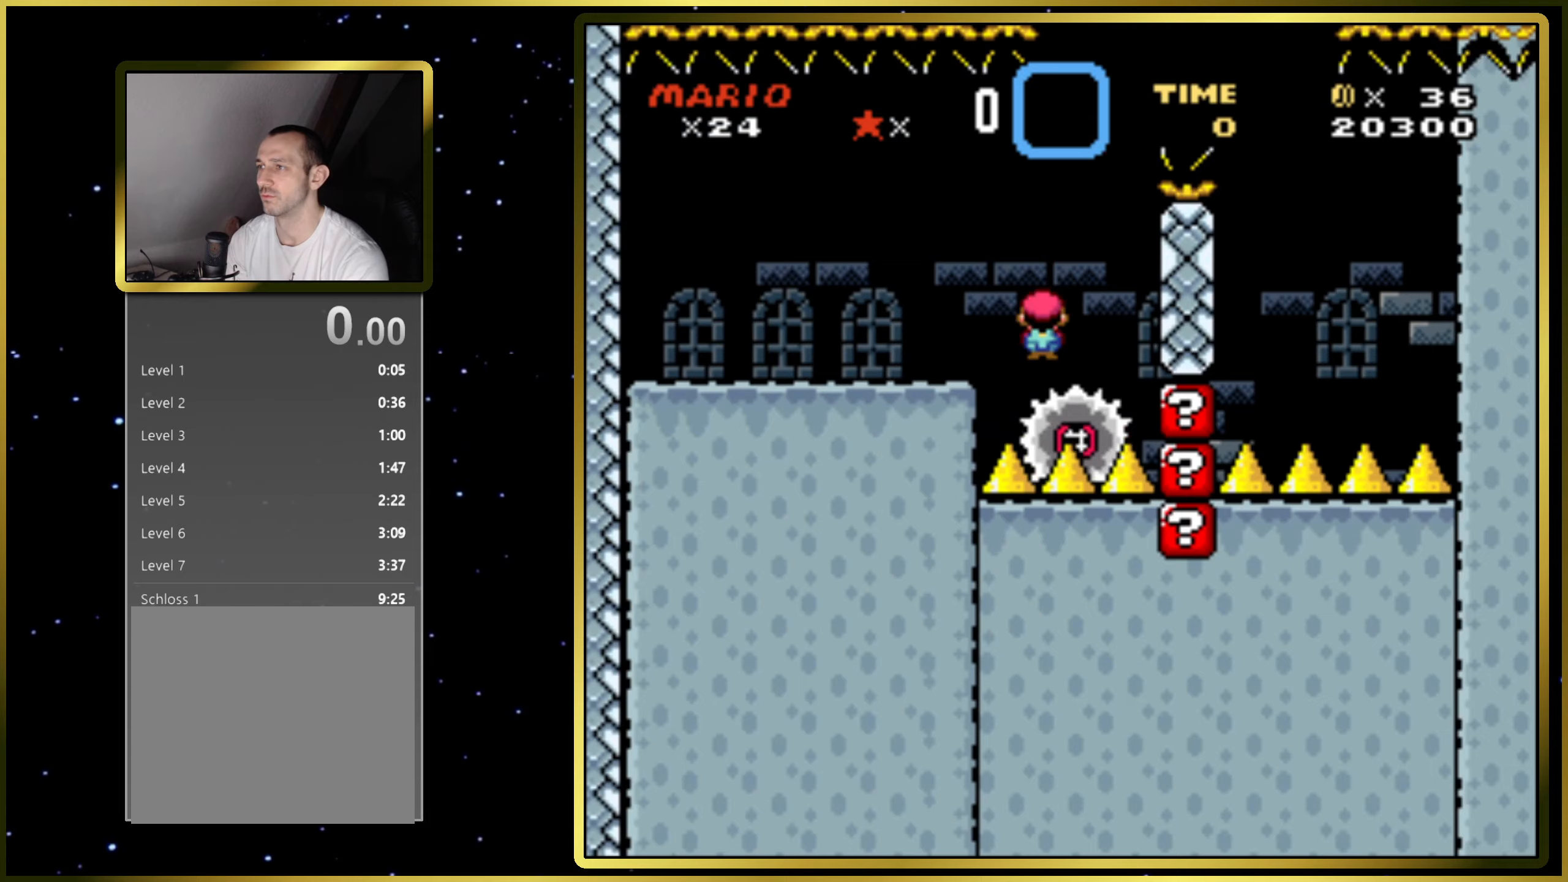
Gameplay with a controller (PlayStation layout); each line is a JSON object with the inputs held at the frame after it. "events" lists button and stick changes between this image and that frame as [ms after this image, input, new state], when the widget could be followed in between. Not read: L3 R3 left_stick.
{"buttons": ["CIRCLE", "SQUARE", "DPAD_RIGHT"], "right_stick": "center", "events": [[50, "DPAD_RIGHT", "down"]]}
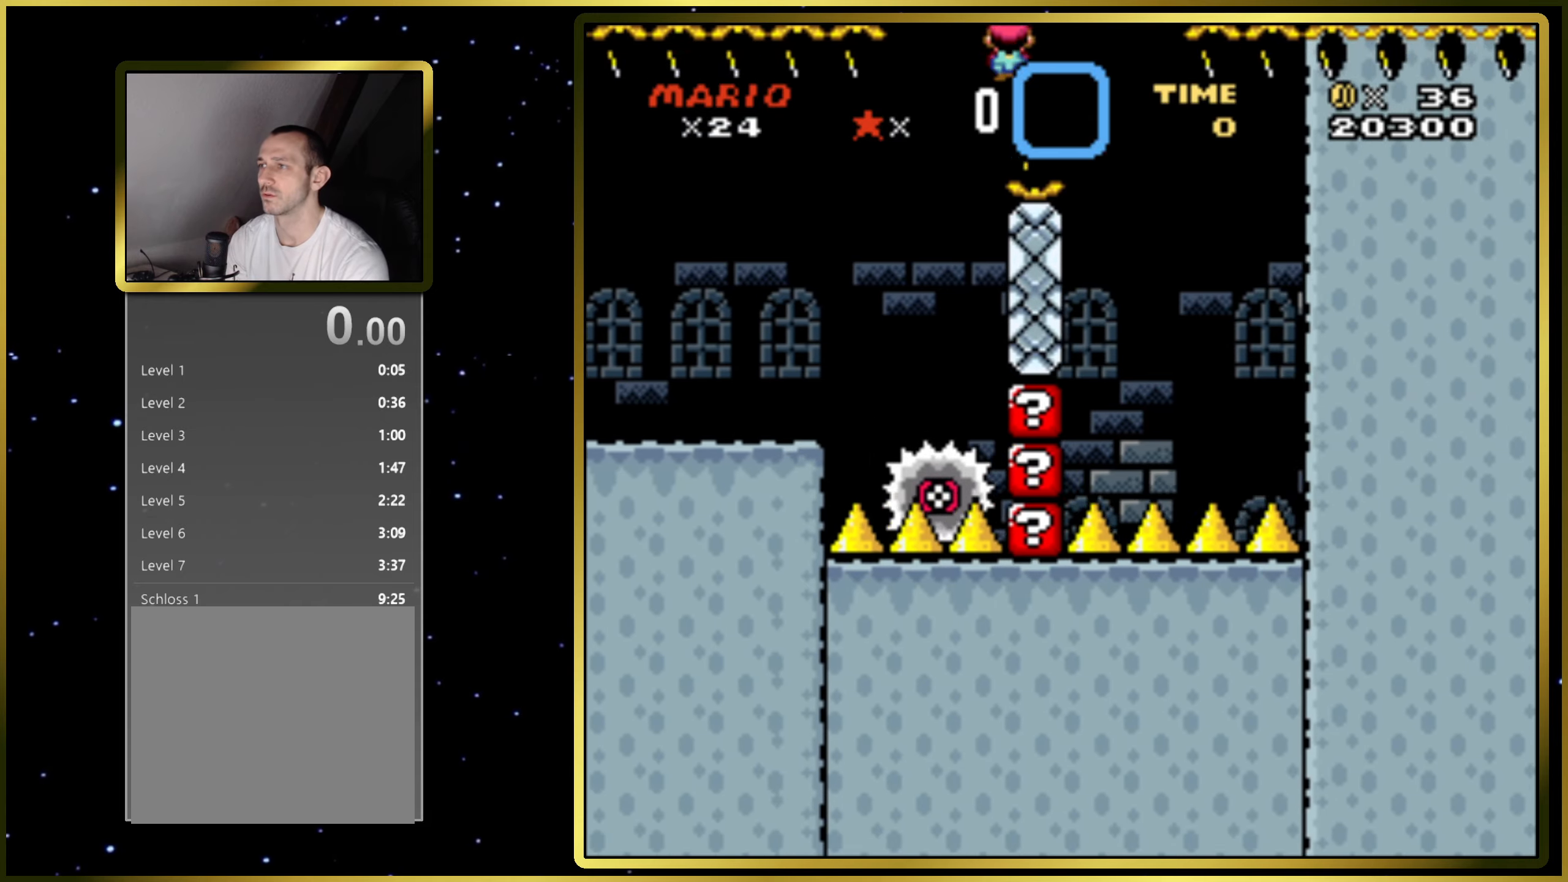
{"buttons": ["CIRCLE", "SQUARE"], "right_stick": "center", "events": [[133, "DPAD_RIGHT", "up"], [250, "DPAD_LEFT", "down"], [433, "DPAD_LEFT", "up"]]}
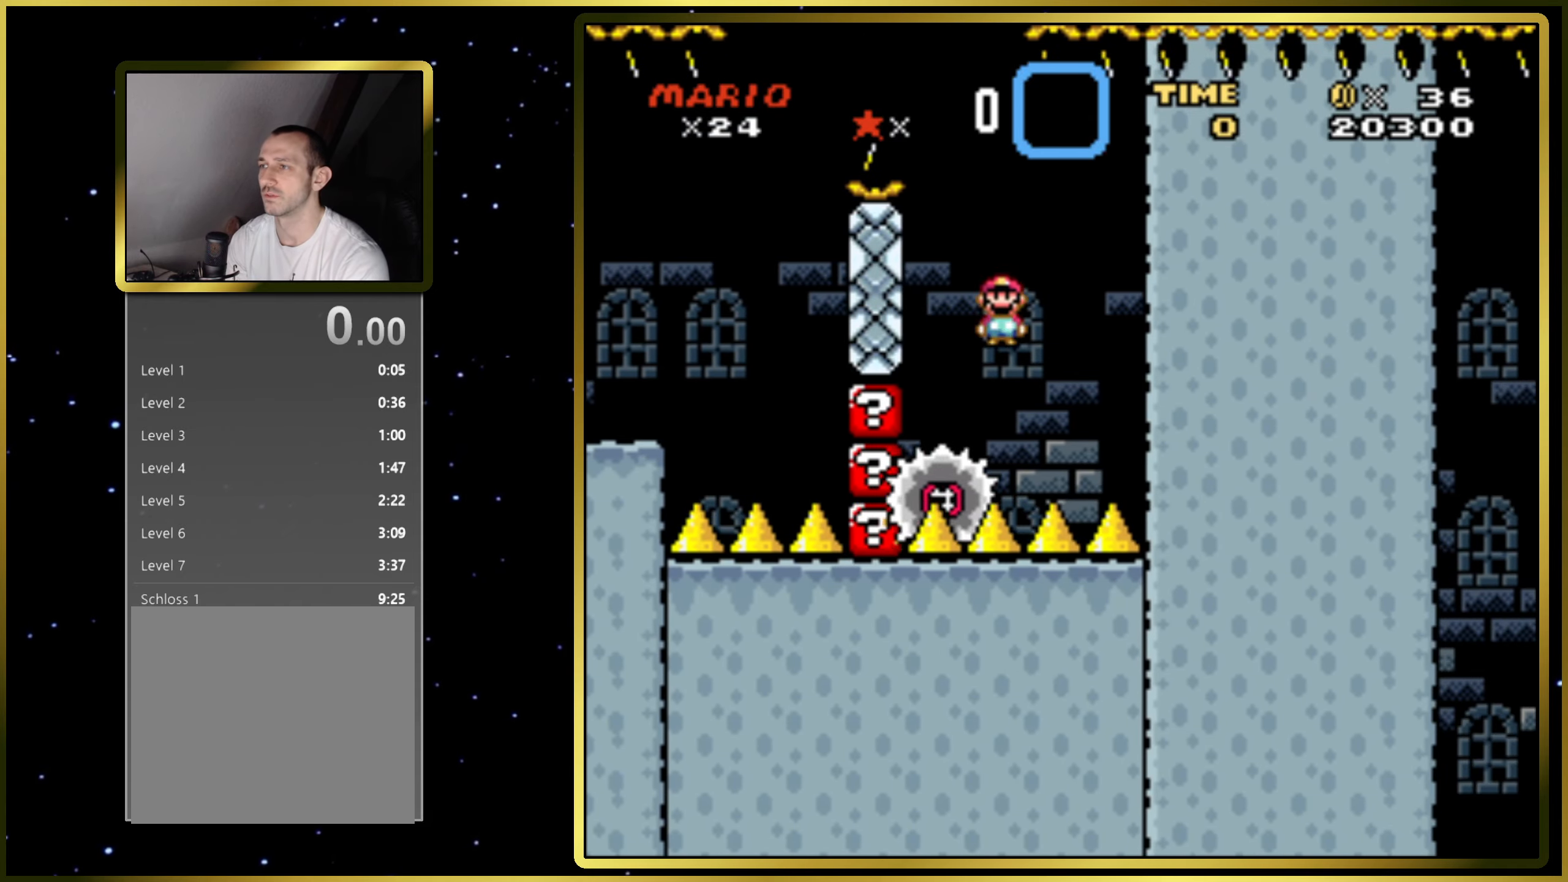
{"buttons": ["CIRCLE", "SQUARE", "DPAD_RIGHT"], "right_stick": "center", "events": [[100, "DPAD_RIGHT", "down"]]}
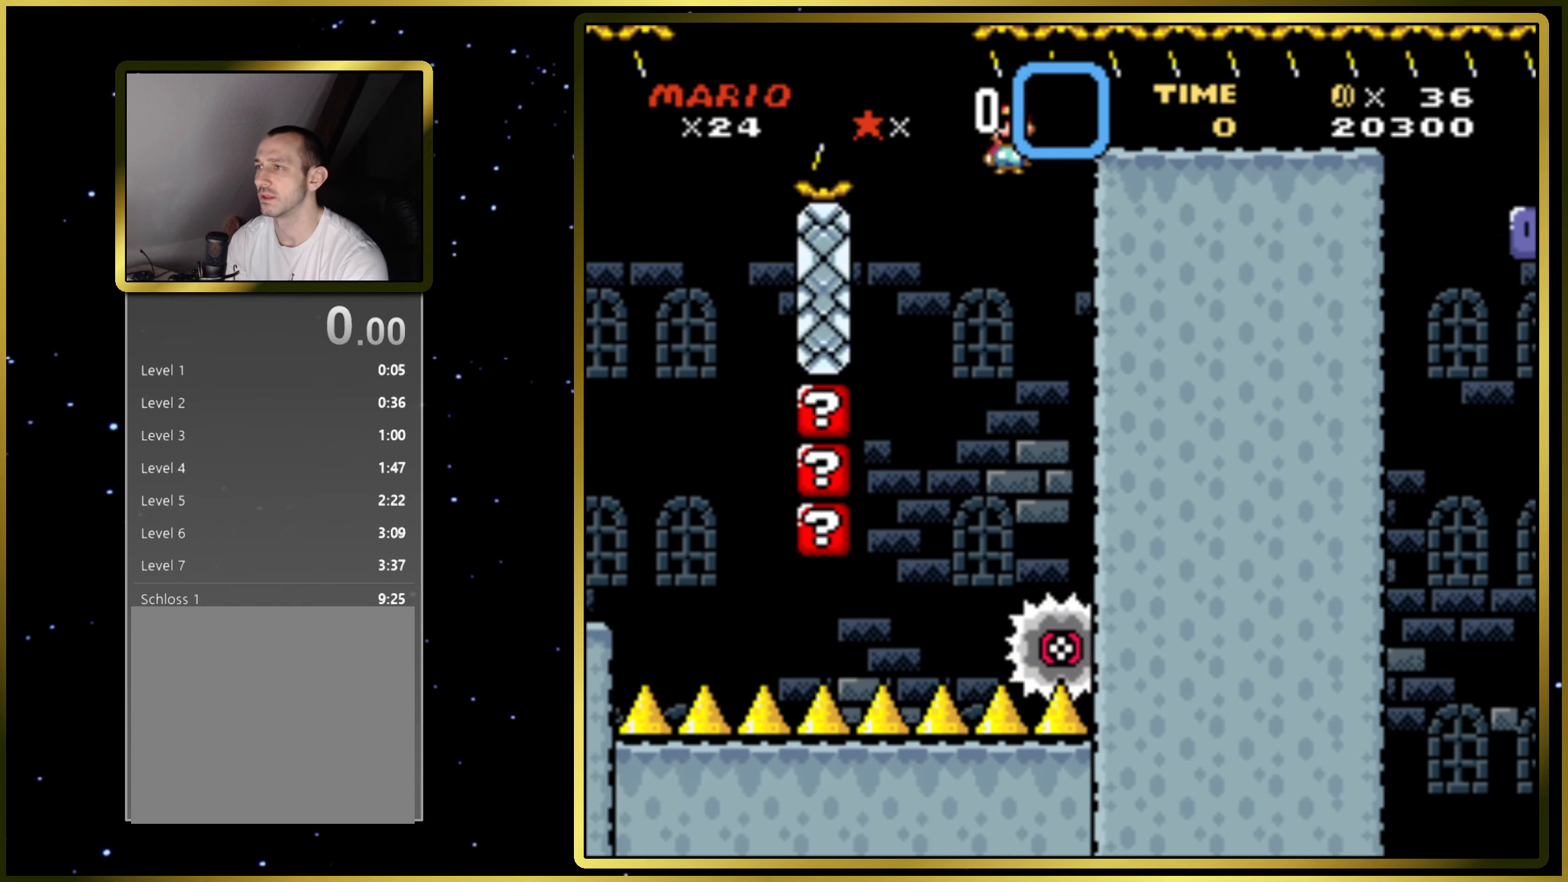
{"buttons": ["DPAD_RIGHT"], "right_stick": "center", "events": [[100, "CIRCLE", "up"], [167, "SQUARE", "up"]]}
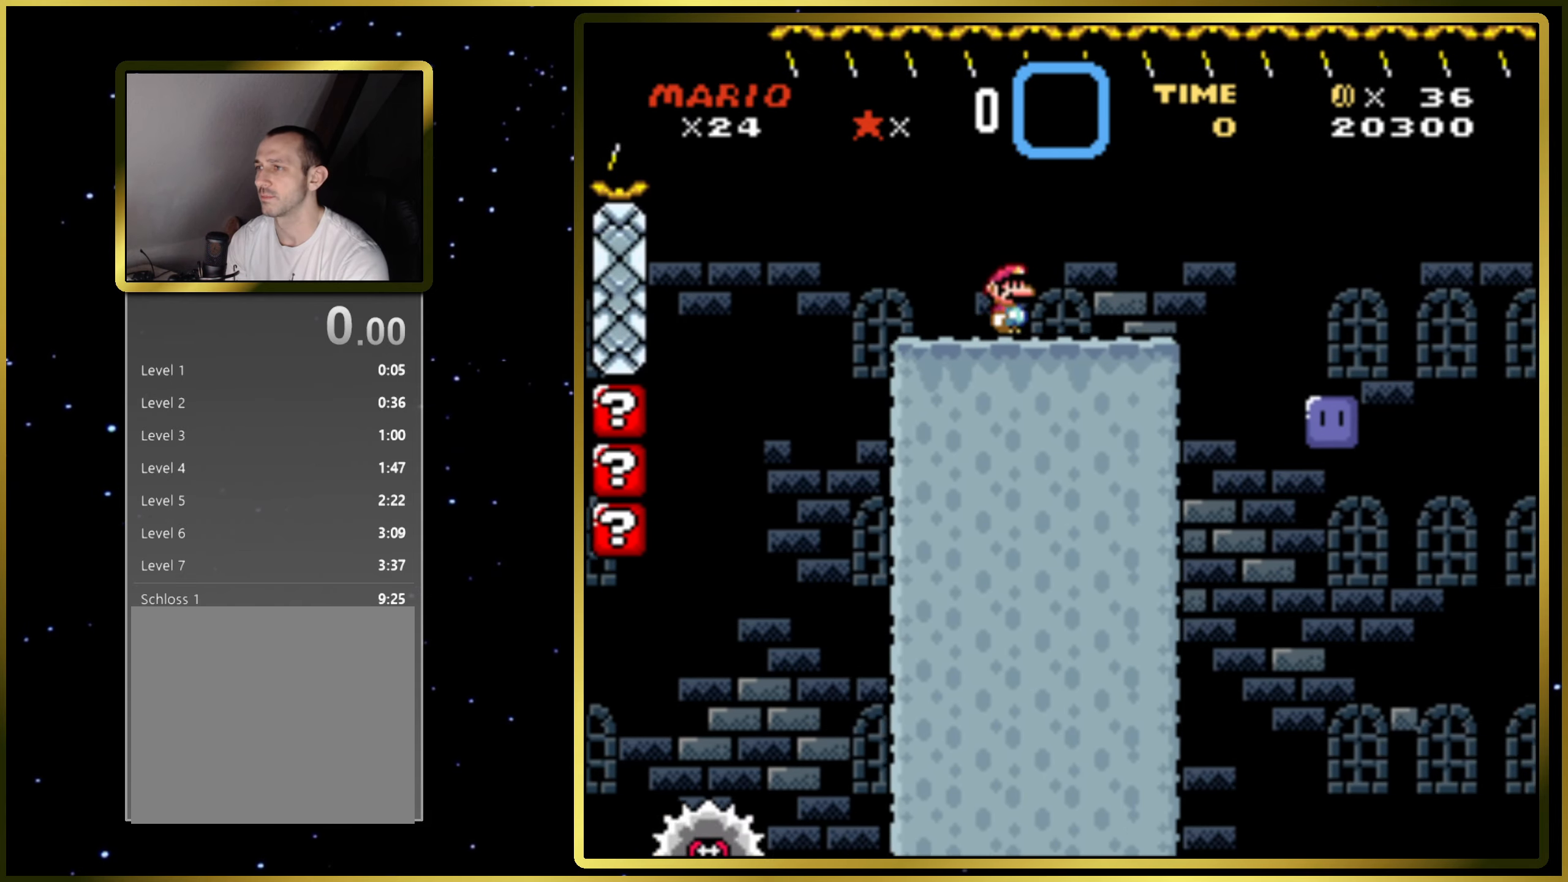
{"buttons": ["DPAD_RIGHT"], "right_stick": "center", "events": [[50, "SQUARE", "down"], [117, "CROSS", "down"], [233, "CROSS", "up"], [233, "SQUARE", "up"]]}
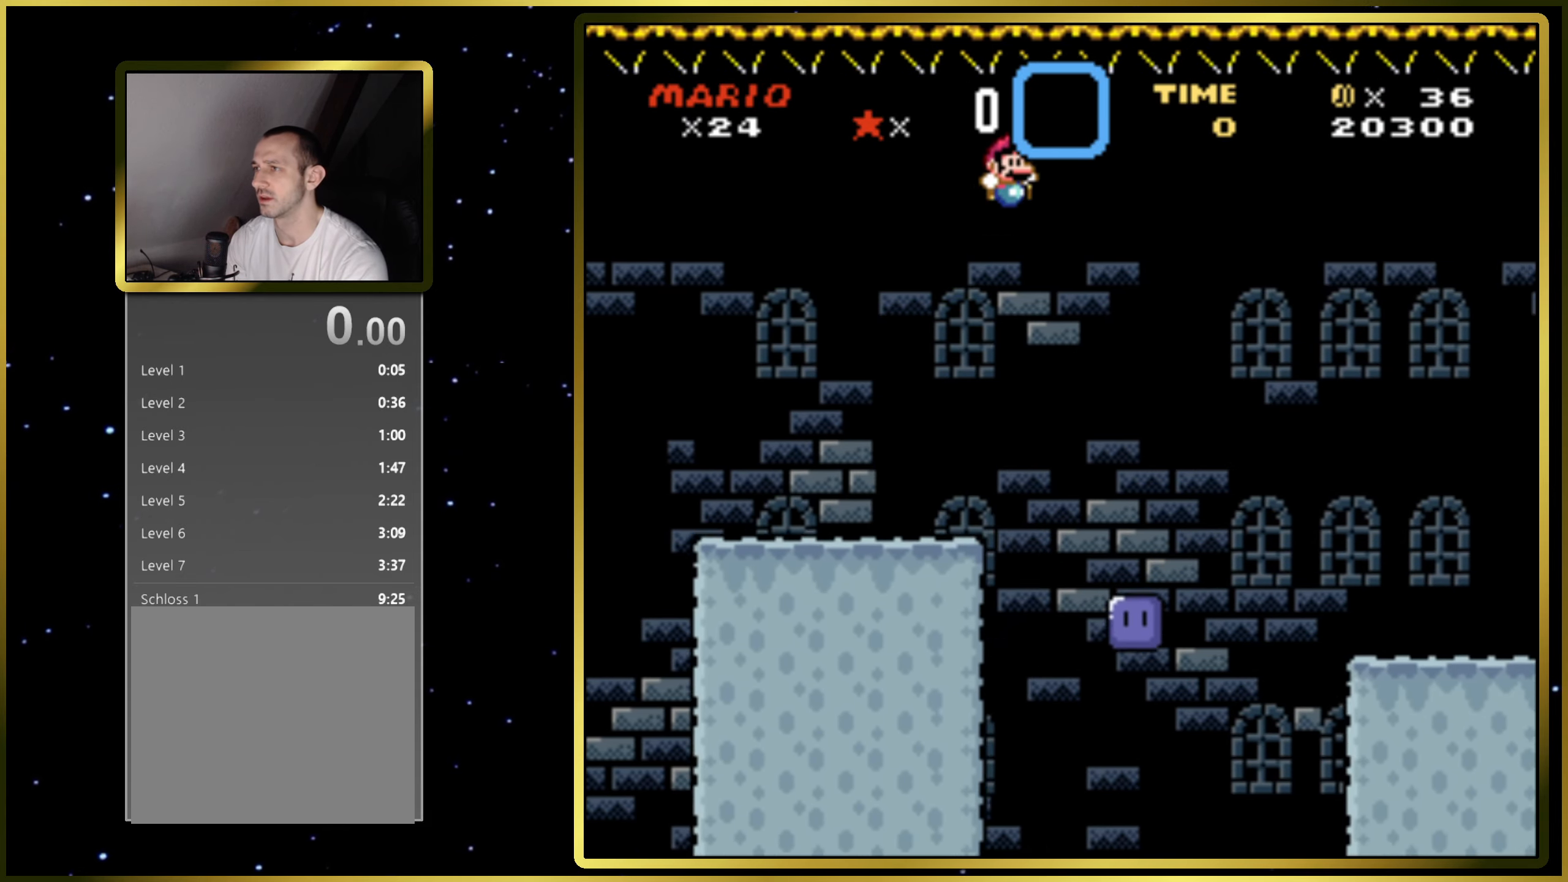
{"buttons": [], "right_stick": "center", "events": [[100, "DPAD_RIGHT", "up"], [267, "DPAD_LEFT", "down"], [400, "DPAD_LEFT", "up"]]}
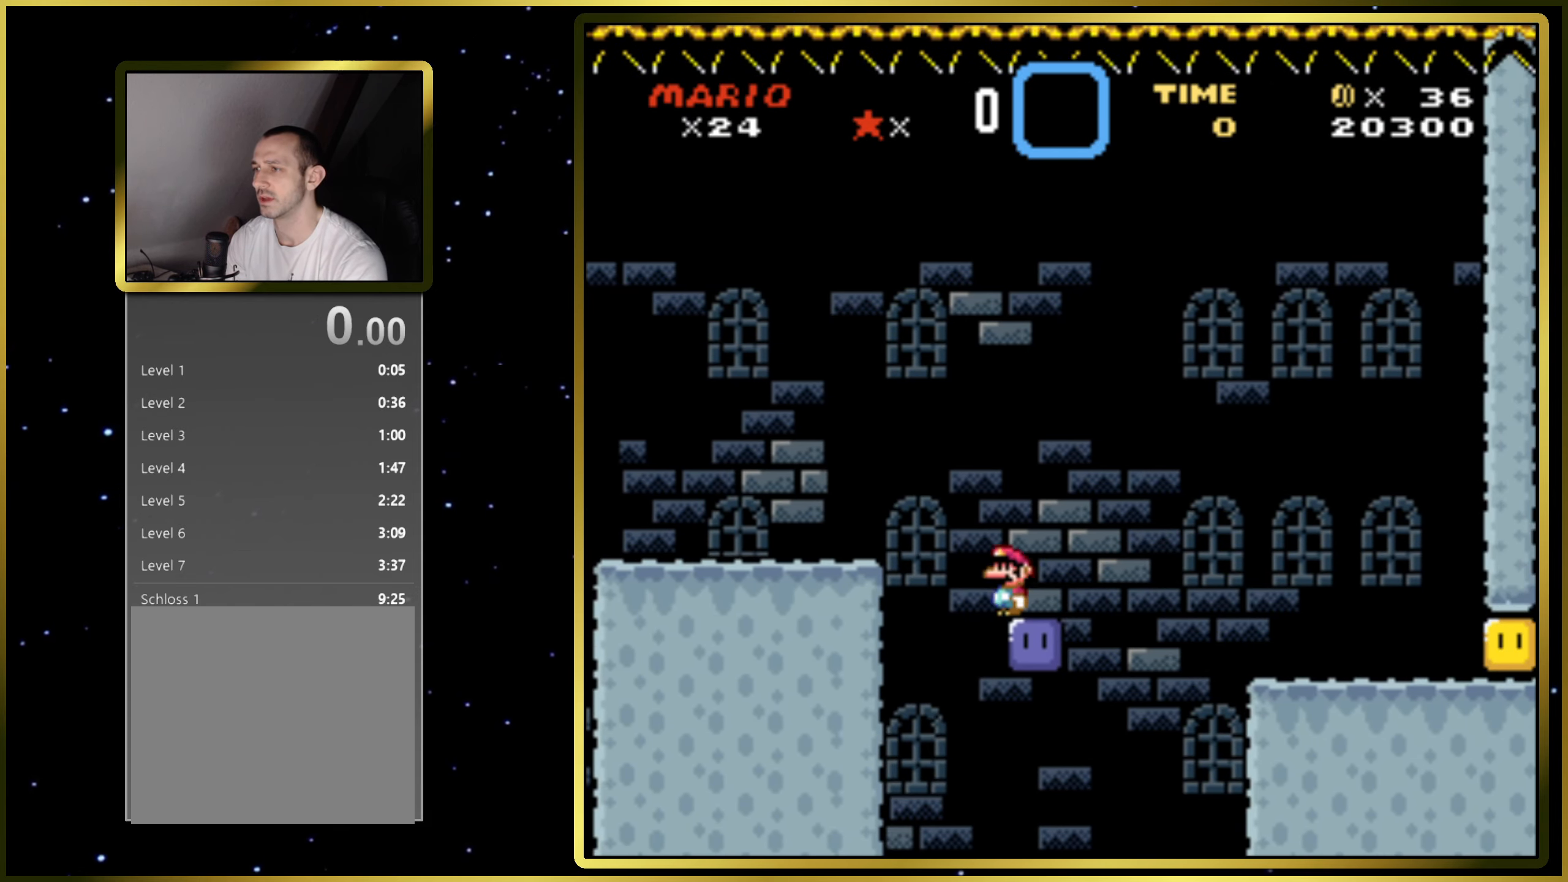
{"buttons": ["SQUARE"], "right_stick": "center", "events": [[17, "DPAD_RIGHT", "down"], [117, "CROSS", "down"], [117, "SQUARE", "down"], [267, "CROSS", "up"], [500, "DPAD_RIGHT", "up"]]}
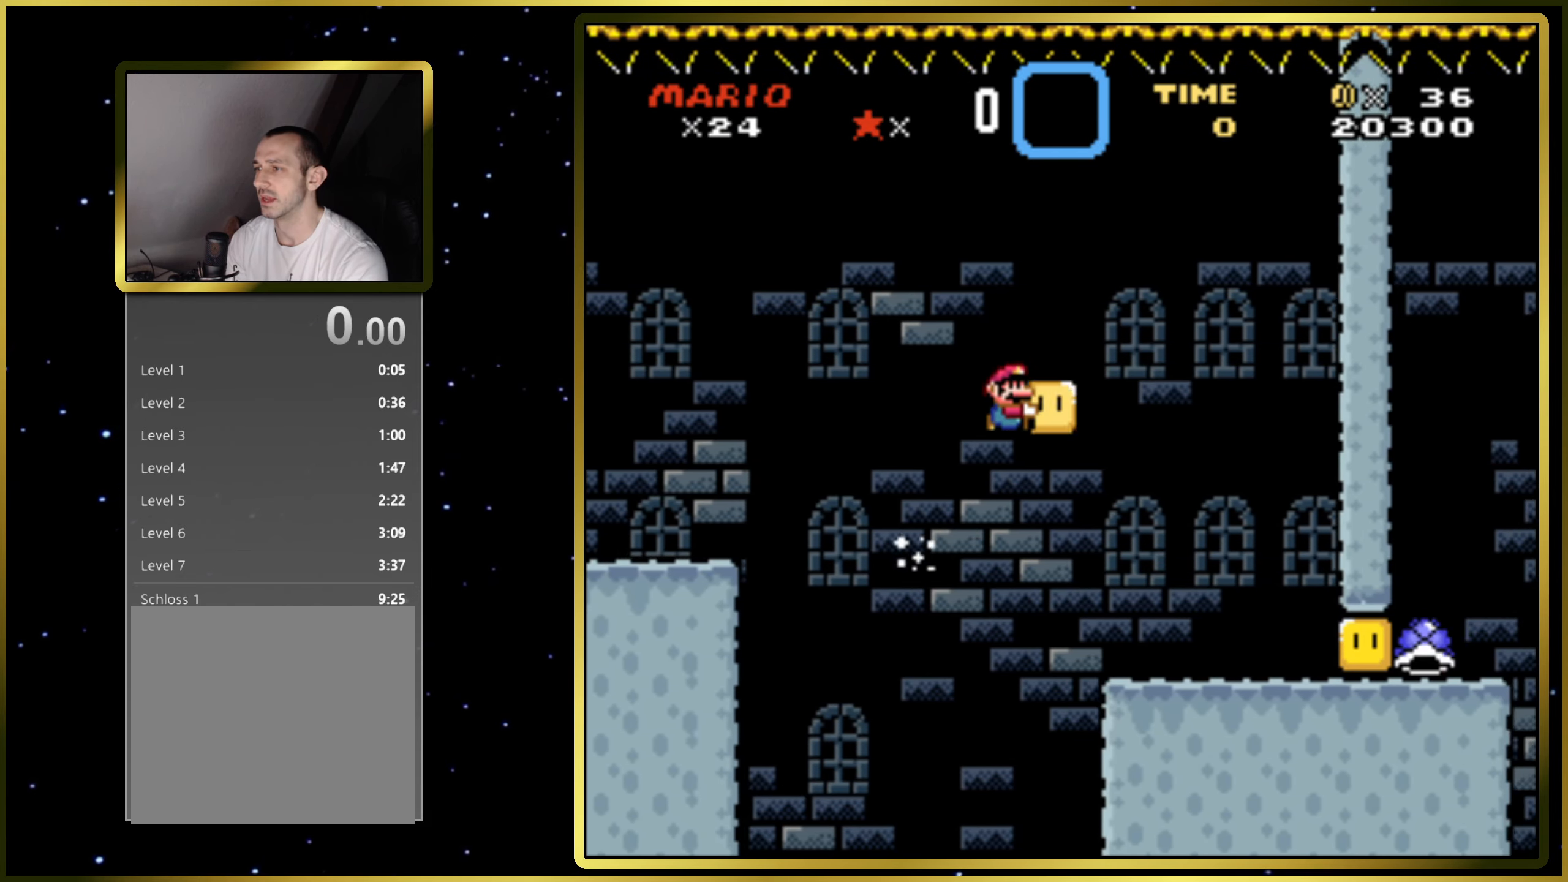
{"buttons": ["SQUARE", "DPAD_RIGHT"], "right_stick": "center", "events": [[250, "DPAD_RIGHT", "down"], [283, "SQUARE", "up"], [383, "SQUARE", "down"]]}
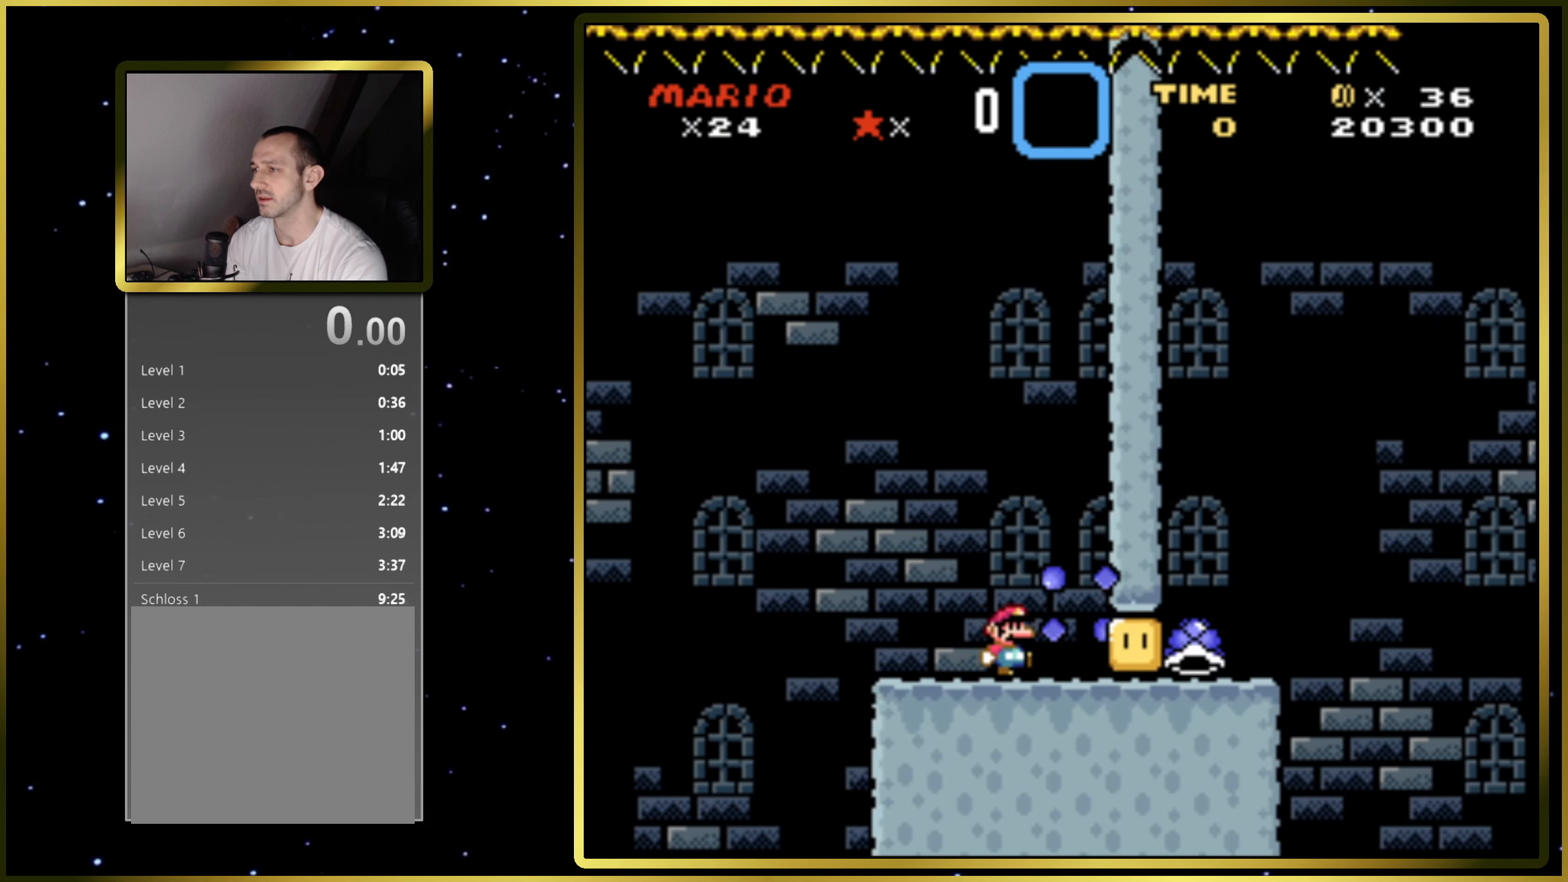
{"buttons": ["CROSS", "SQUARE", "DPAD_RIGHT"], "right_stick": "center", "events": [[367, "CROSS", "down"]]}
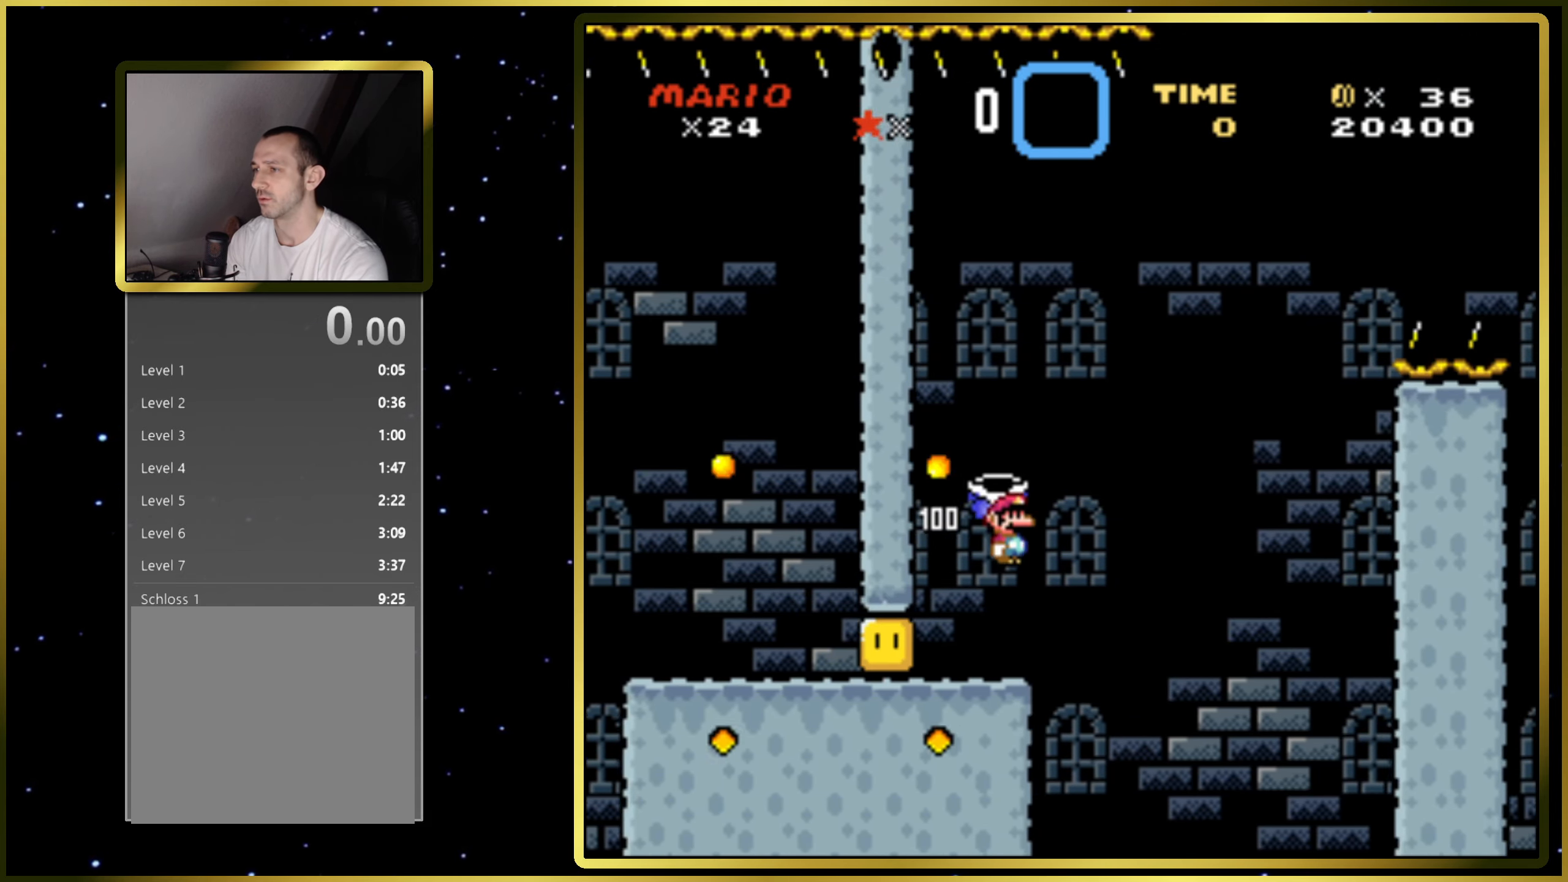
{"buttons": ["CROSS", "SQUARE", "DPAD_LEFT"], "right_stick": "center", "events": [[317, "SQUARE", "up"], [350, "CROSS", "up"], [400, "CROSS", "down"], [400, "DPAD_RIGHT", "up"], [417, "SQUARE", "down"], [483, "DPAD_LEFT", "down"]]}
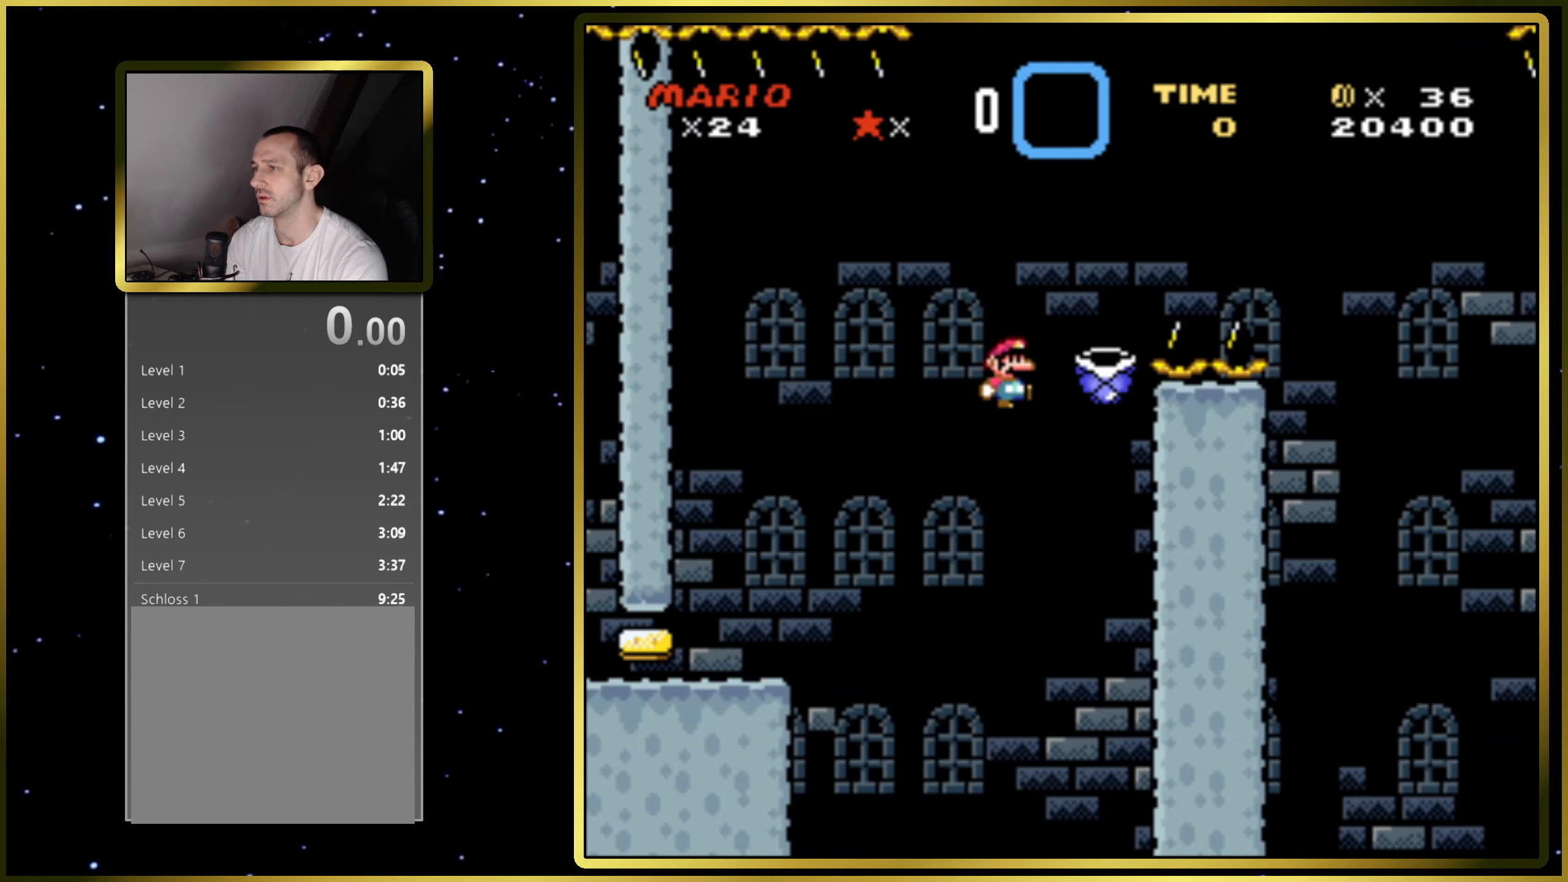
{"buttons": ["CROSS", "SQUARE"], "right_stick": "center", "events": [[17, "DPAD_LEFT", "up"], [33, "DPAD_RIGHT", "down"], [500, "DPAD_RIGHT", "up"]]}
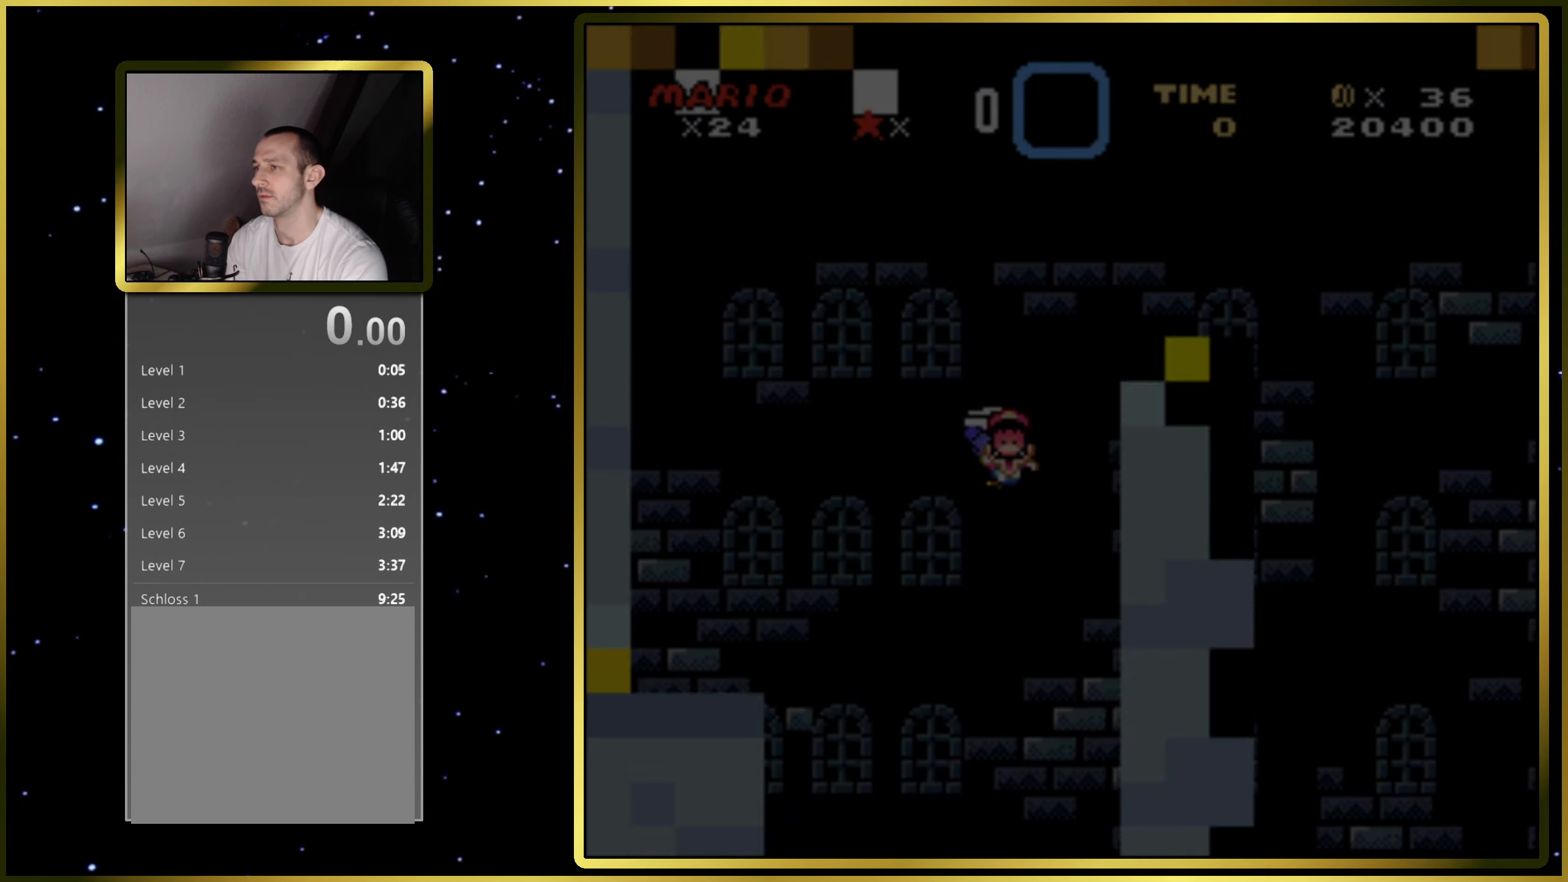
{"buttons": [], "right_stick": "center", "events": [[50, "CROSS", "up"], [67, "SQUARE", "up"]]}
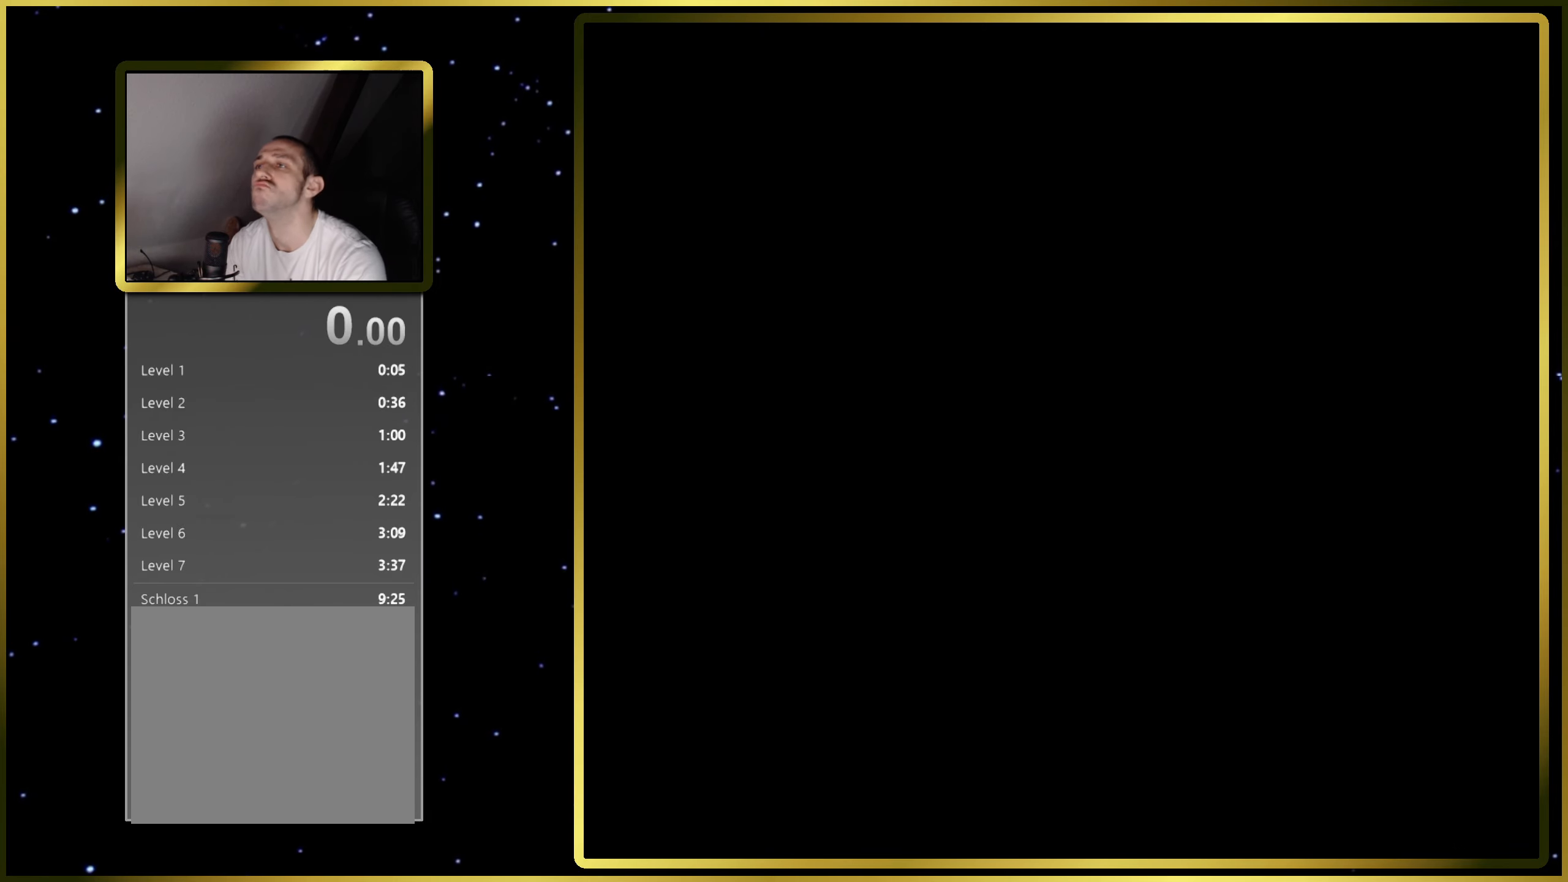
{"buttons": ["SQUARE"], "right_stick": "center", "events": [[467, "SQUARE", "down"]]}
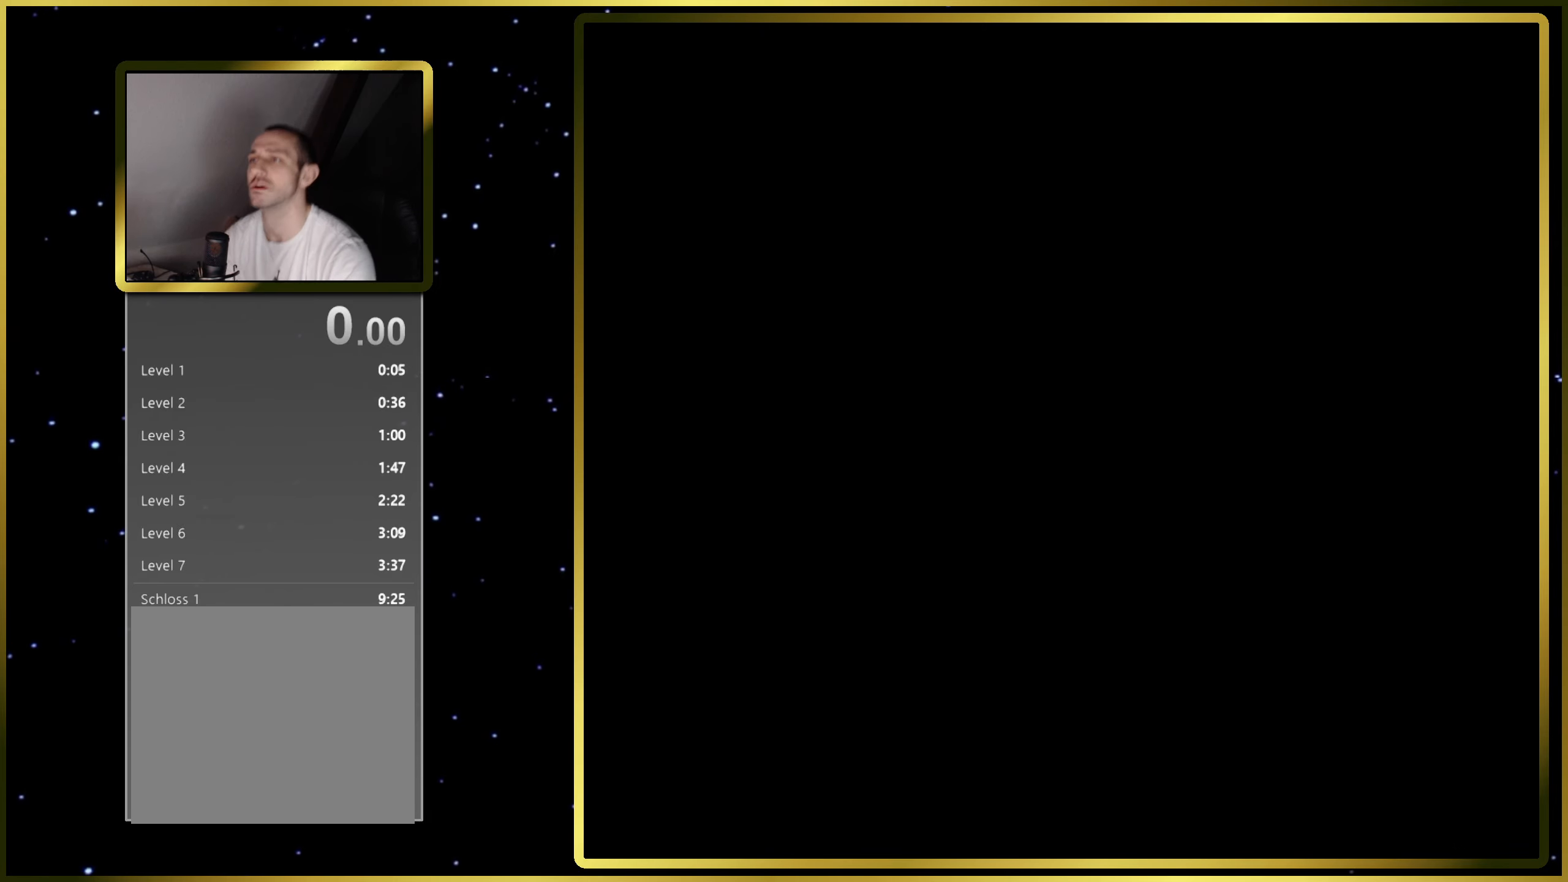
{"buttons": ["SQUARE"], "right_stick": "center", "events": []}
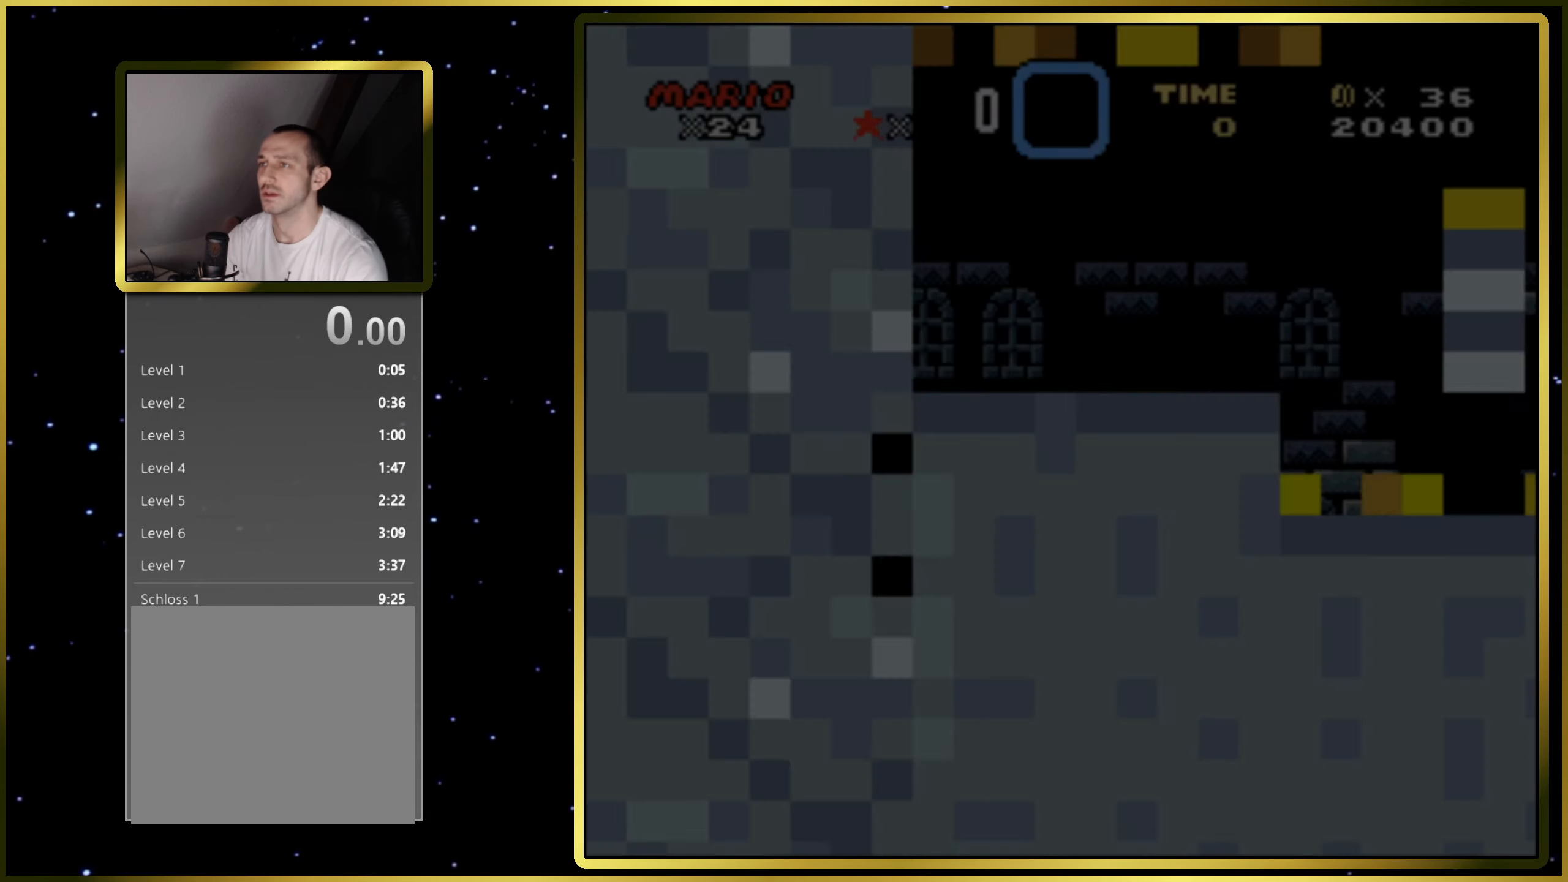
{"buttons": ["SQUARE", "DPAD_RIGHT"], "right_stick": "center", "events": [[383, "DPAD_RIGHT", "down"]]}
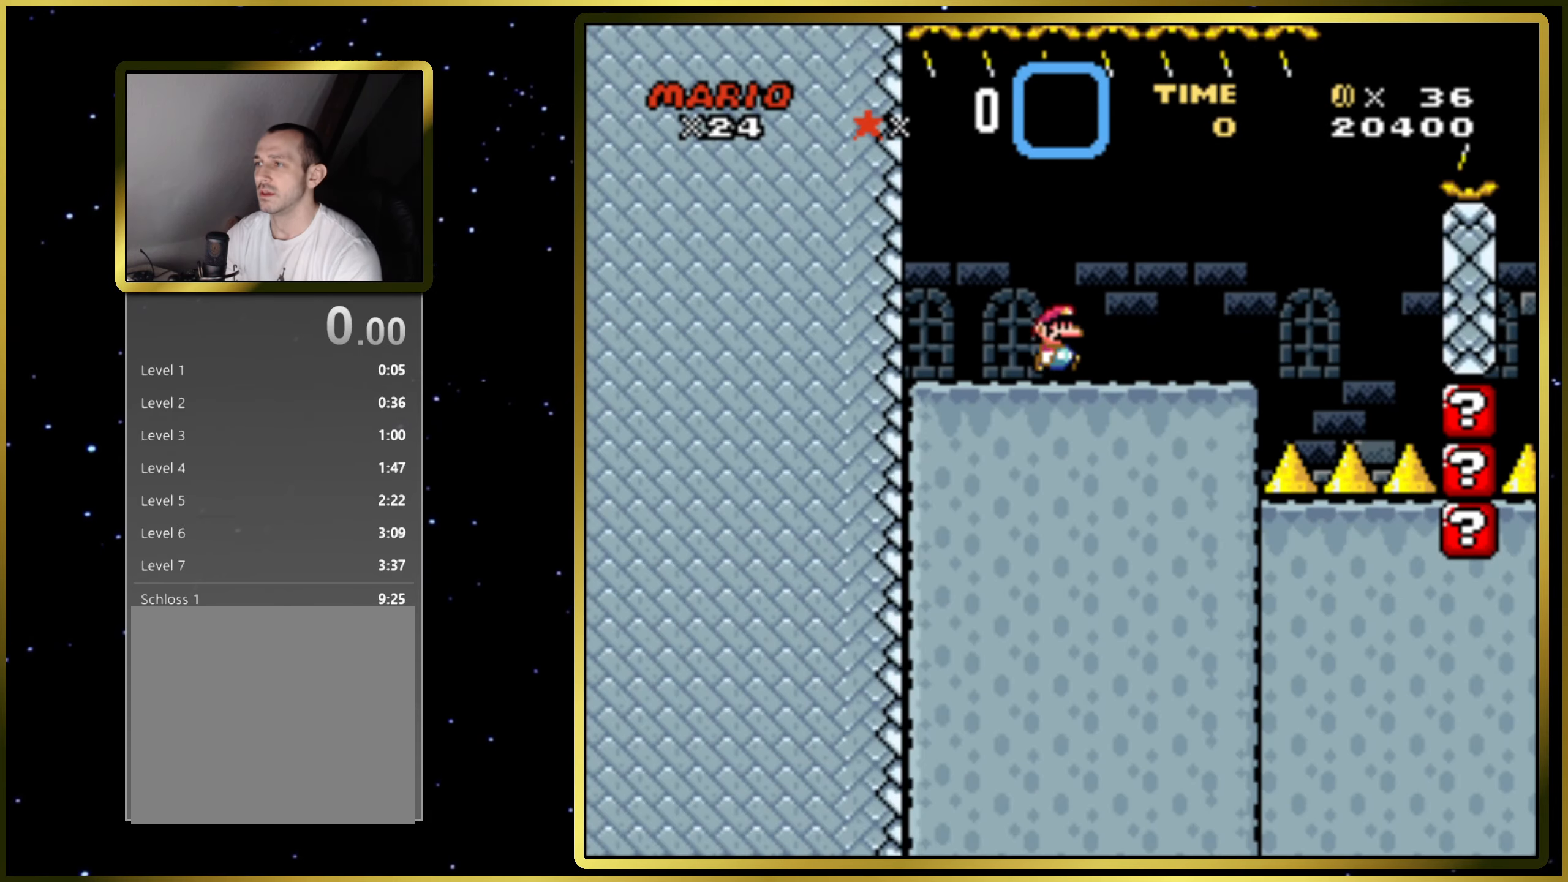
{"buttons": ["CIRCLE", "SQUARE"], "right_stick": "center", "events": [[33, "CIRCLE", "down"], [150, "CIRCLE", "up"], [333, "CIRCLE", "down"], [467, "DPAD_RIGHT", "up"]]}
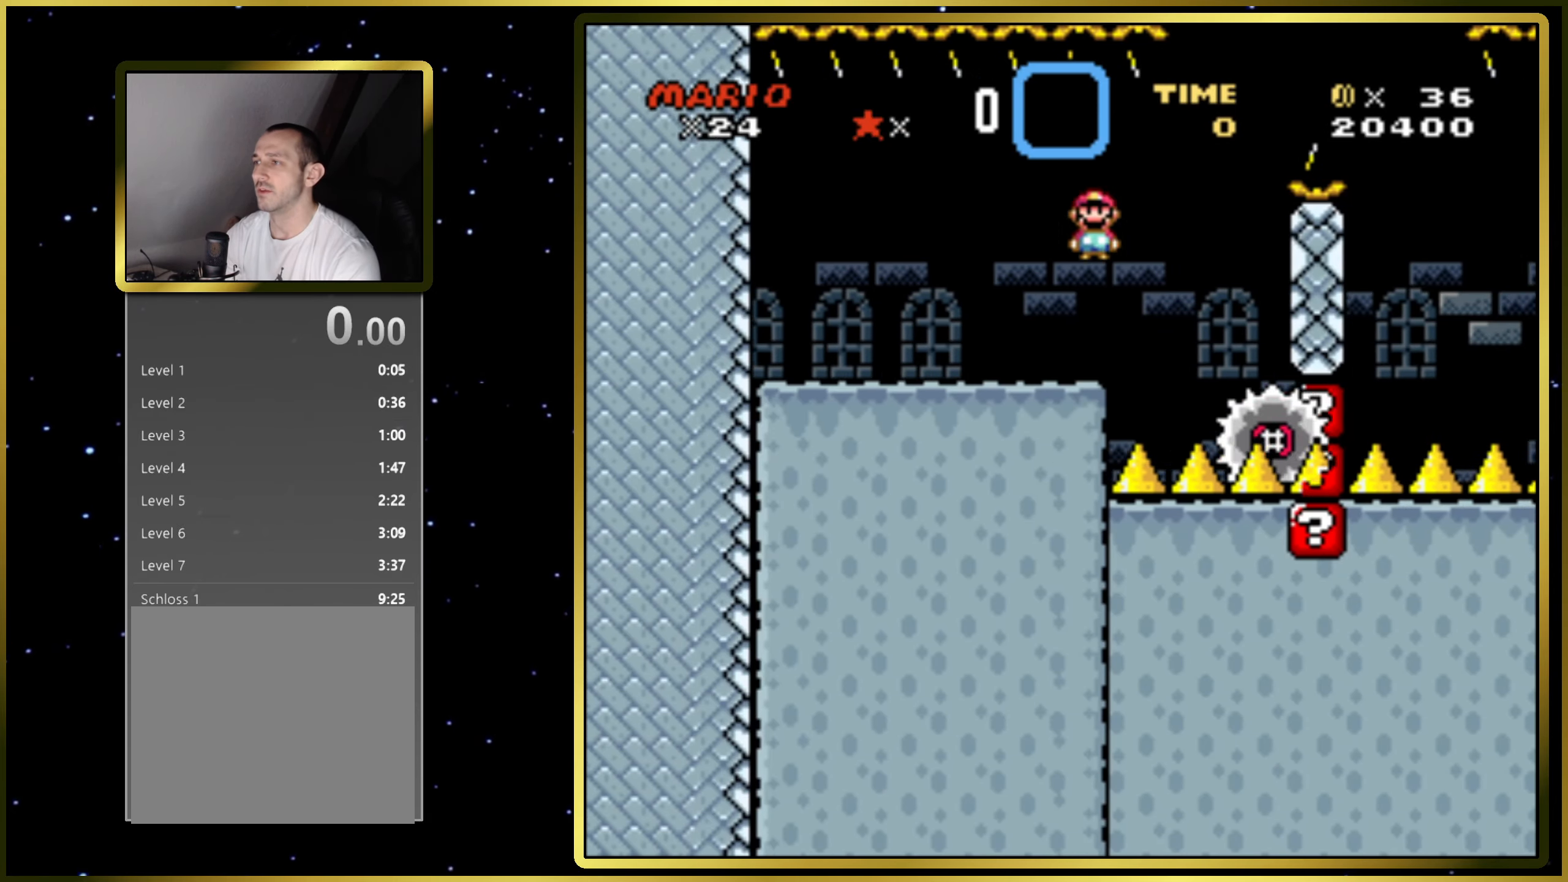
{"buttons": ["CIRCLE", "SQUARE", "DPAD_RIGHT"], "right_stick": "center", "events": [[117, "DPAD_LEFT", "down"], [217, "DPAD_LEFT", "up"], [283, "DPAD_RIGHT", "down"]]}
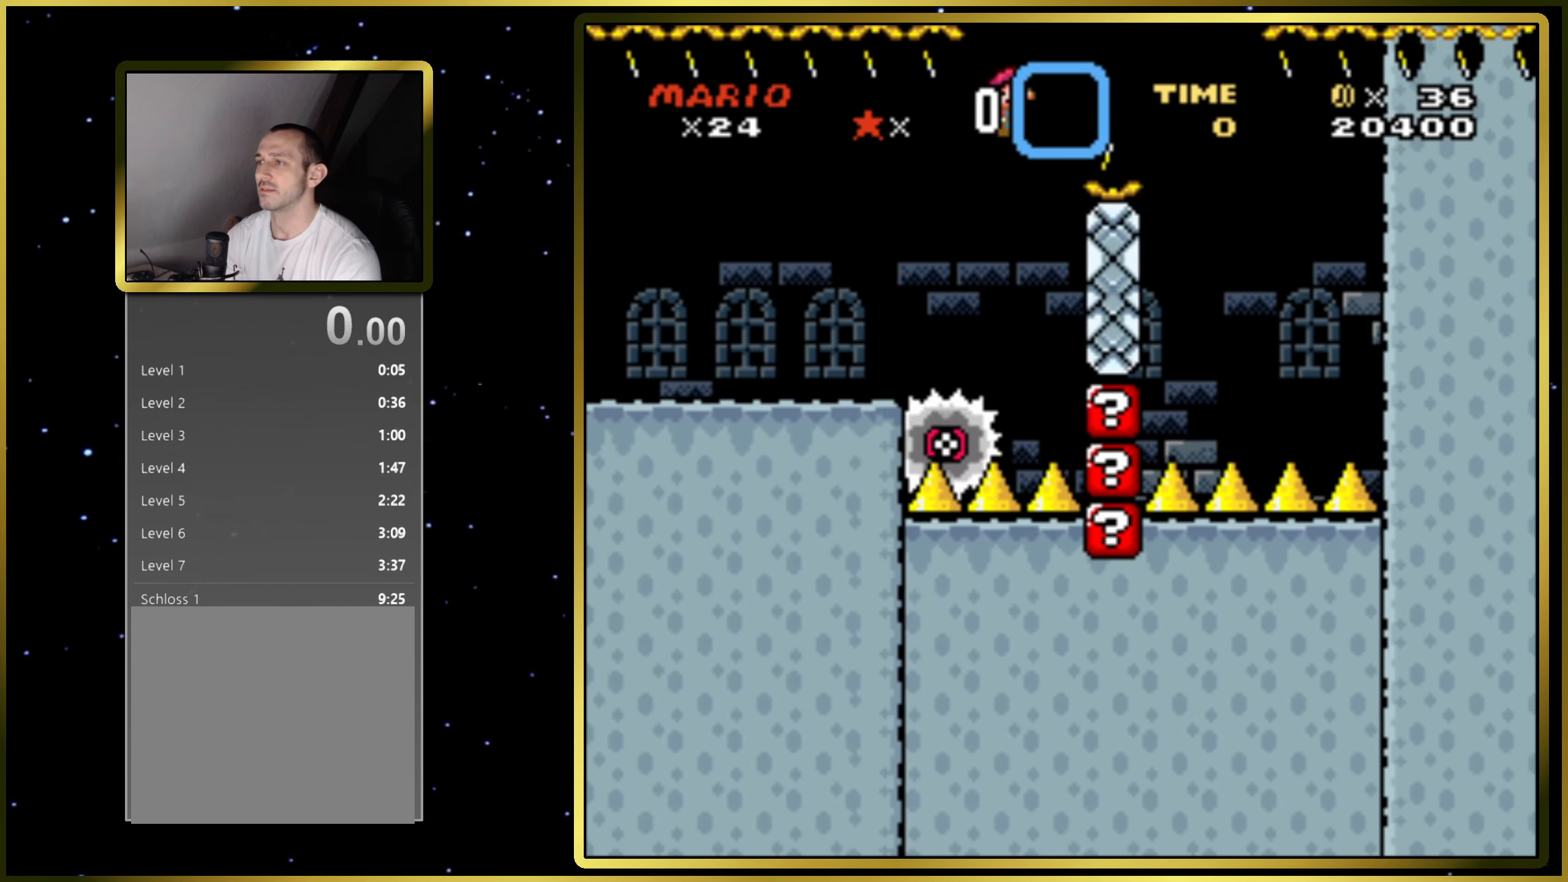
{"buttons": ["CIRCLE", "SQUARE", "DPAD_LEFT"], "right_stick": "center", "events": [[300, "DPAD_RIGHT", "up"], [417, "DPAD_LEFT", "down"]]}
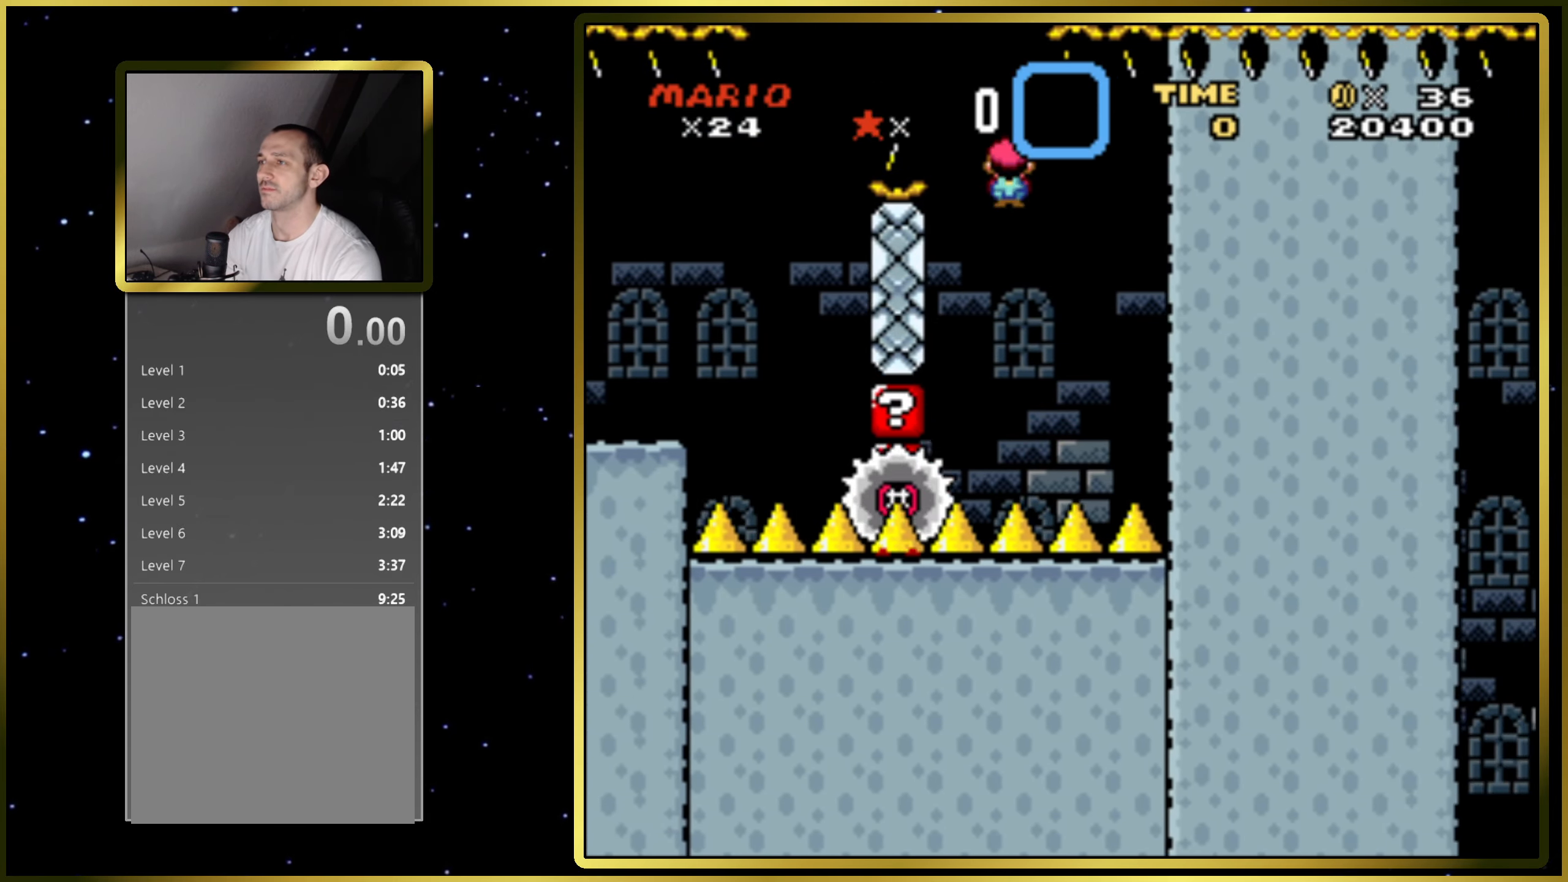
{"buttons": ["CIRCLE", "SQUARE", "DPAD_RIGHT"], "right_stick": "center", "events": [[133, "DPAD_LEFT", "up"], [250, "DPAD_RIGHT", "down"]]}
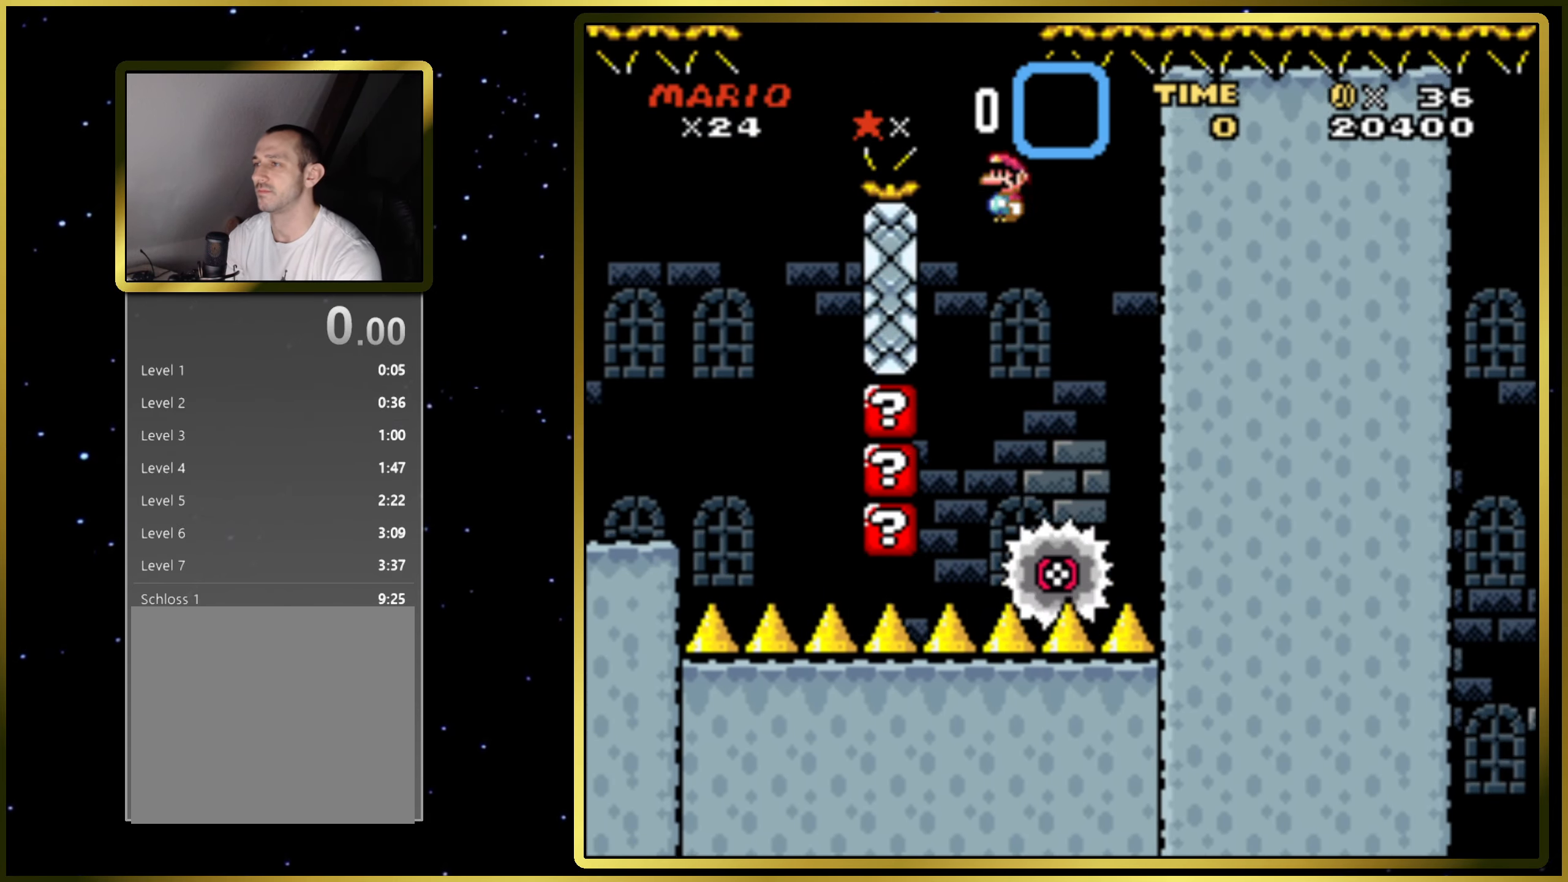
{"buttons": ["DPAD_RIGHT"], "right_stick": "center", "events": [[267, "CIRCLE", "up"], [317, "SQUARE", "up"]]}
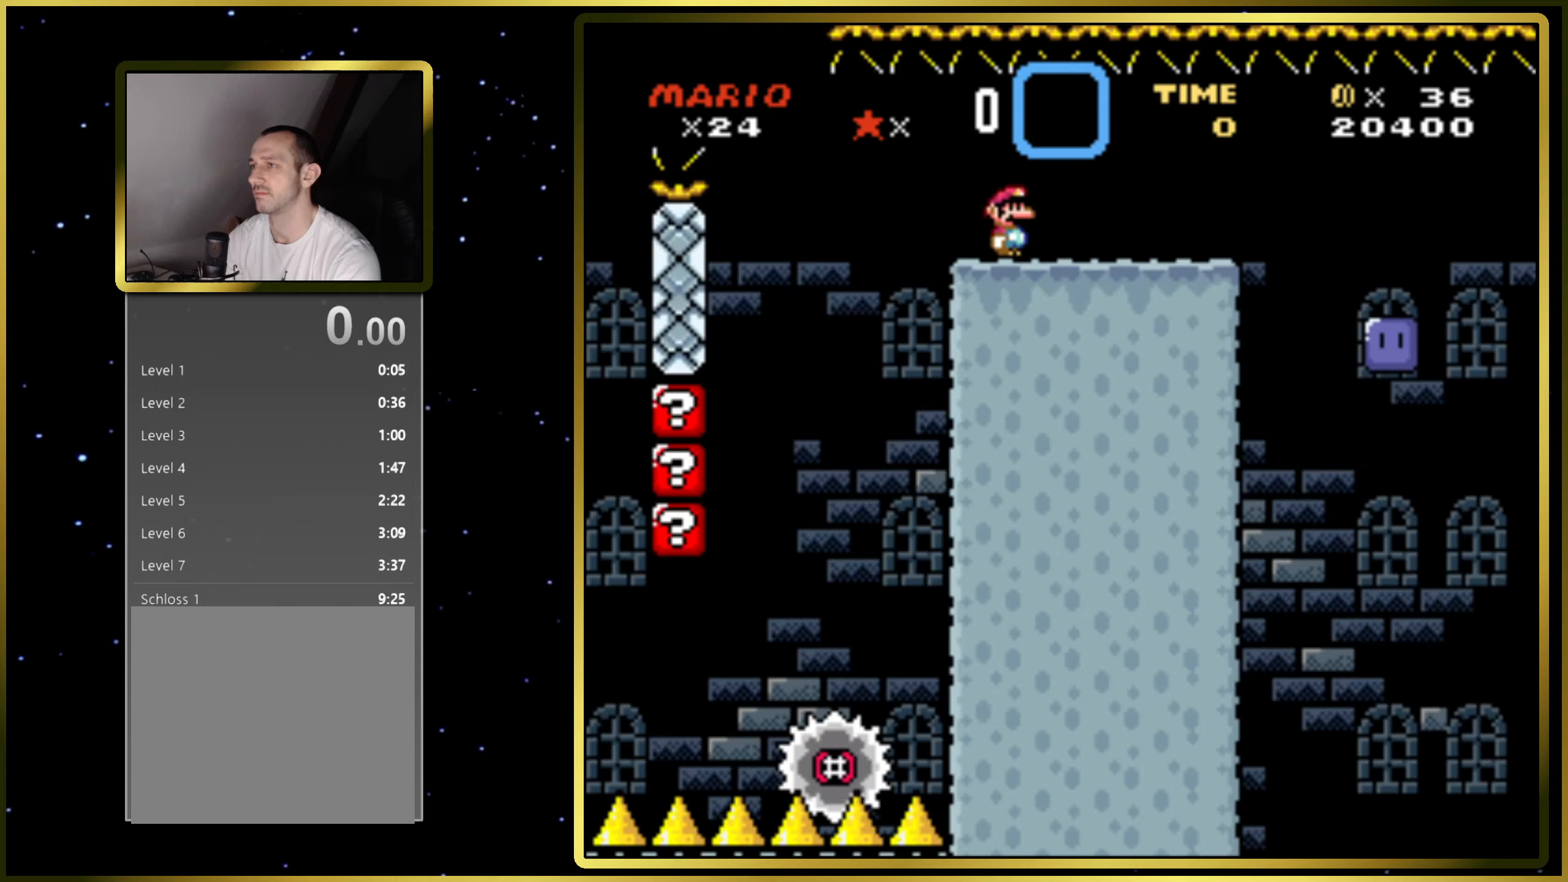
{"buttons": ["DPAD_RIGHT"], "right_stick": "center", "events": [[150, "SQUARE", "down"], [300, "CROSS", "down"], [383, "CROSS", "up"], [383, "SQUARE", "up"]]}
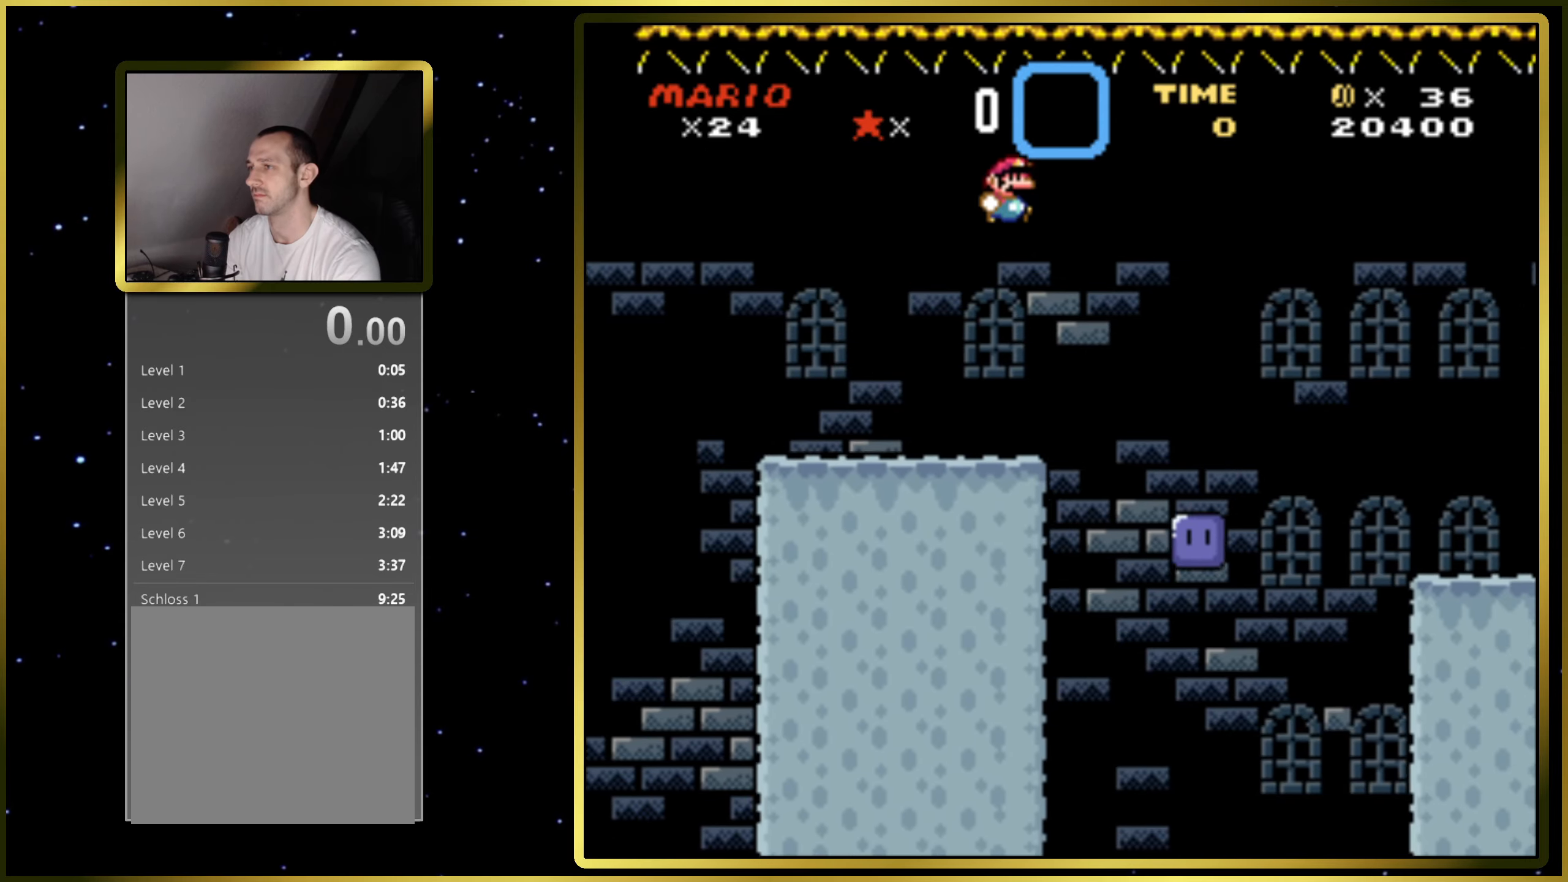
{"buttons": ["DPAD_LEFT"], "right_stick": "center", "events": [[33, "DPAD_RIGHT", "up"], [433, "DPAD_LEFT", "down"]]}
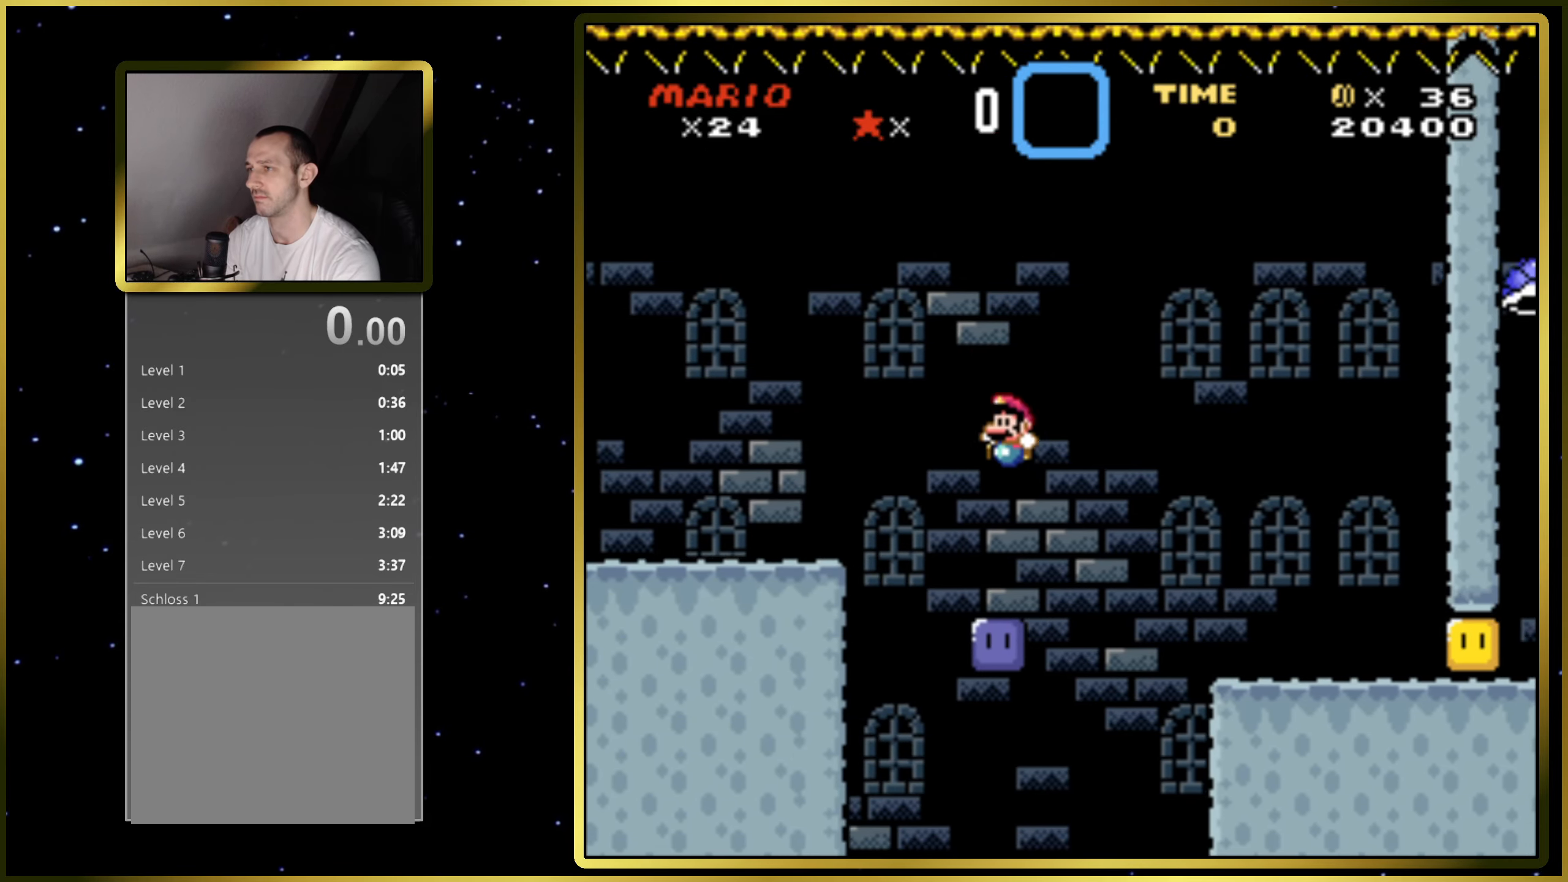
{"buttons": ["SQUARE", "DPAD_RIGHT"], "right_stick": "center", "events": [[200, "DPAD_LEFT", "up"], [233, "DPAD_RIGHT", "down"], [233, "SQUARE", "down"], [267, "CROSS", "down"], [450, "CROSS", "up"]]}
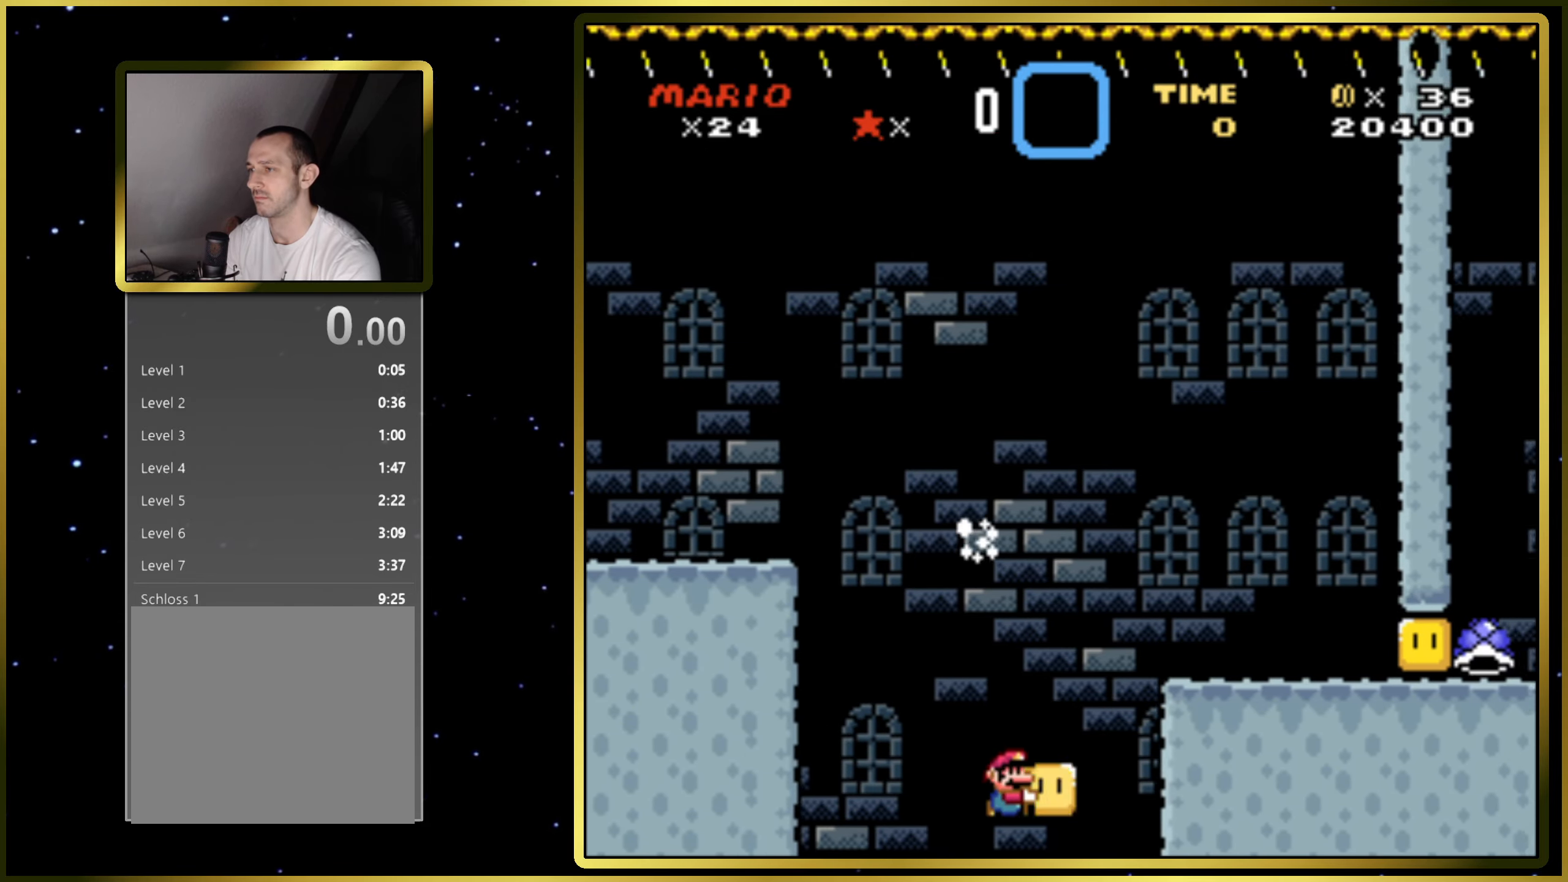
{"buttons": [], "right_stick": "center", "events": [[183, "DPAD_RIGHT", "up"], [267, "SQUARE", "up"]]}
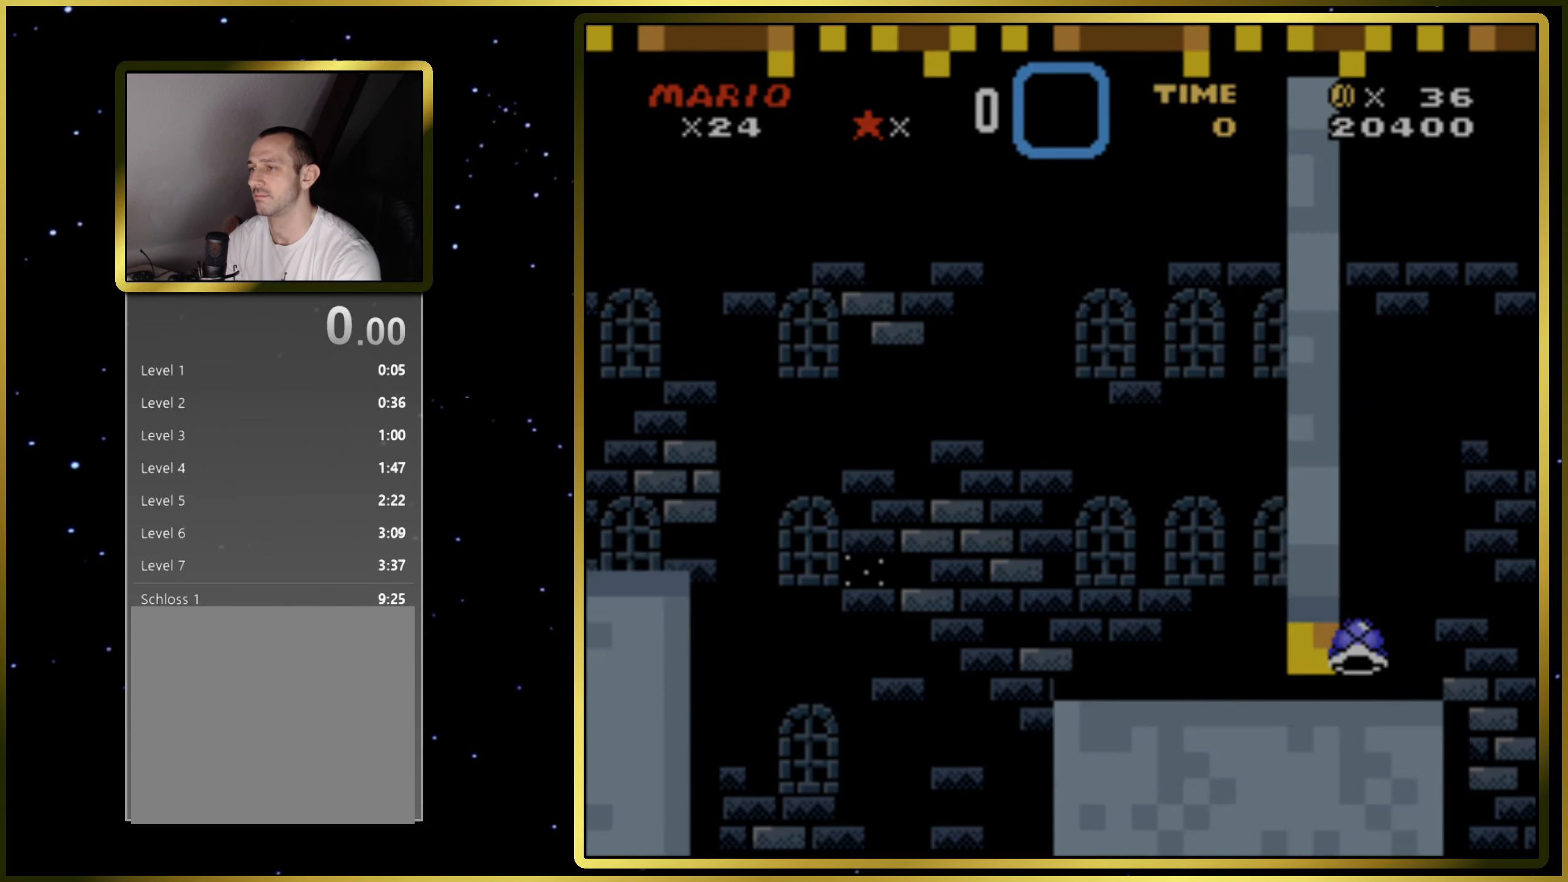
{"buttons": ["SQUARE", "DPAD_RIGHT"], "right_stick": "center", "events": [[233, "SQUARE", "down"], [383, "DPAD_RIGHT", "down"]]}
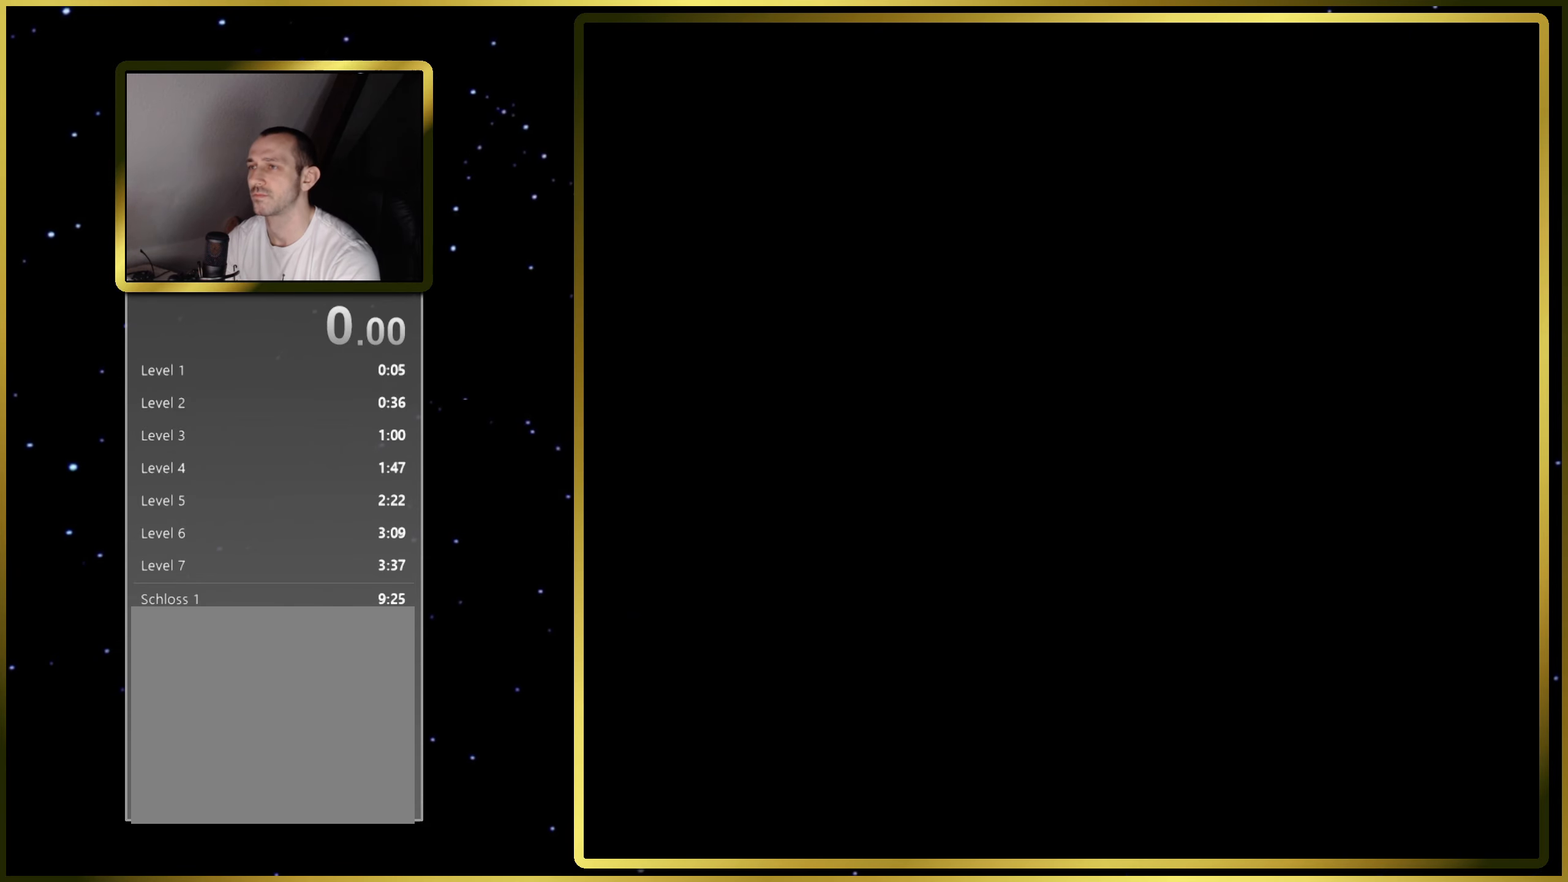
{"buttons": ["SQUARE", "DPAD_RIGHT"], "right_stick": "center", "events": []}
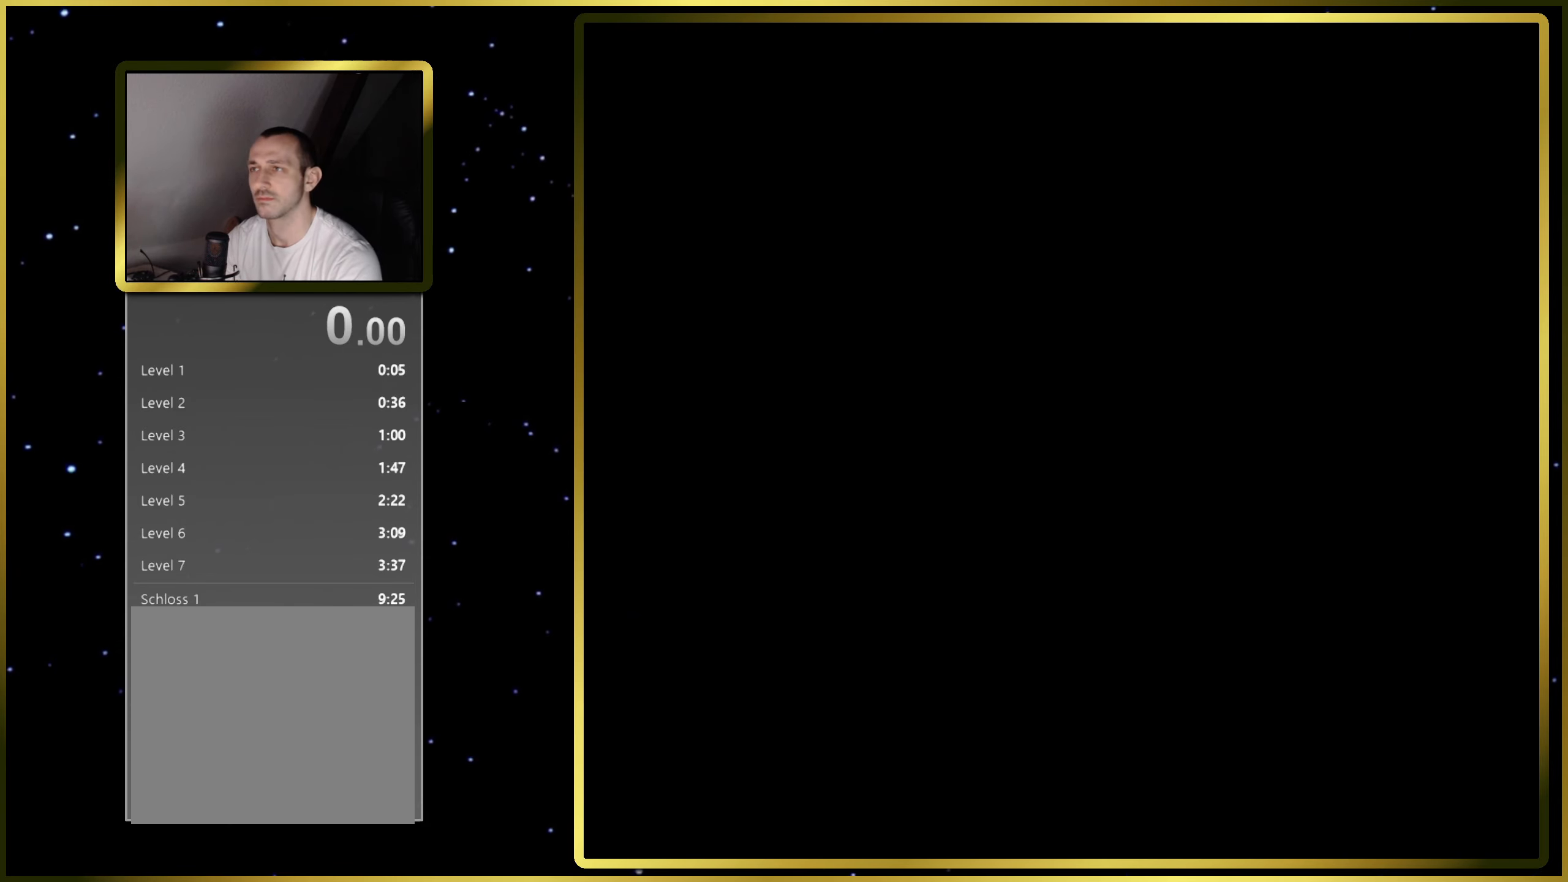
{"buttons": ["SQUARE", "DPAD_RIGHT"], "right_stick": "center", "events": []}